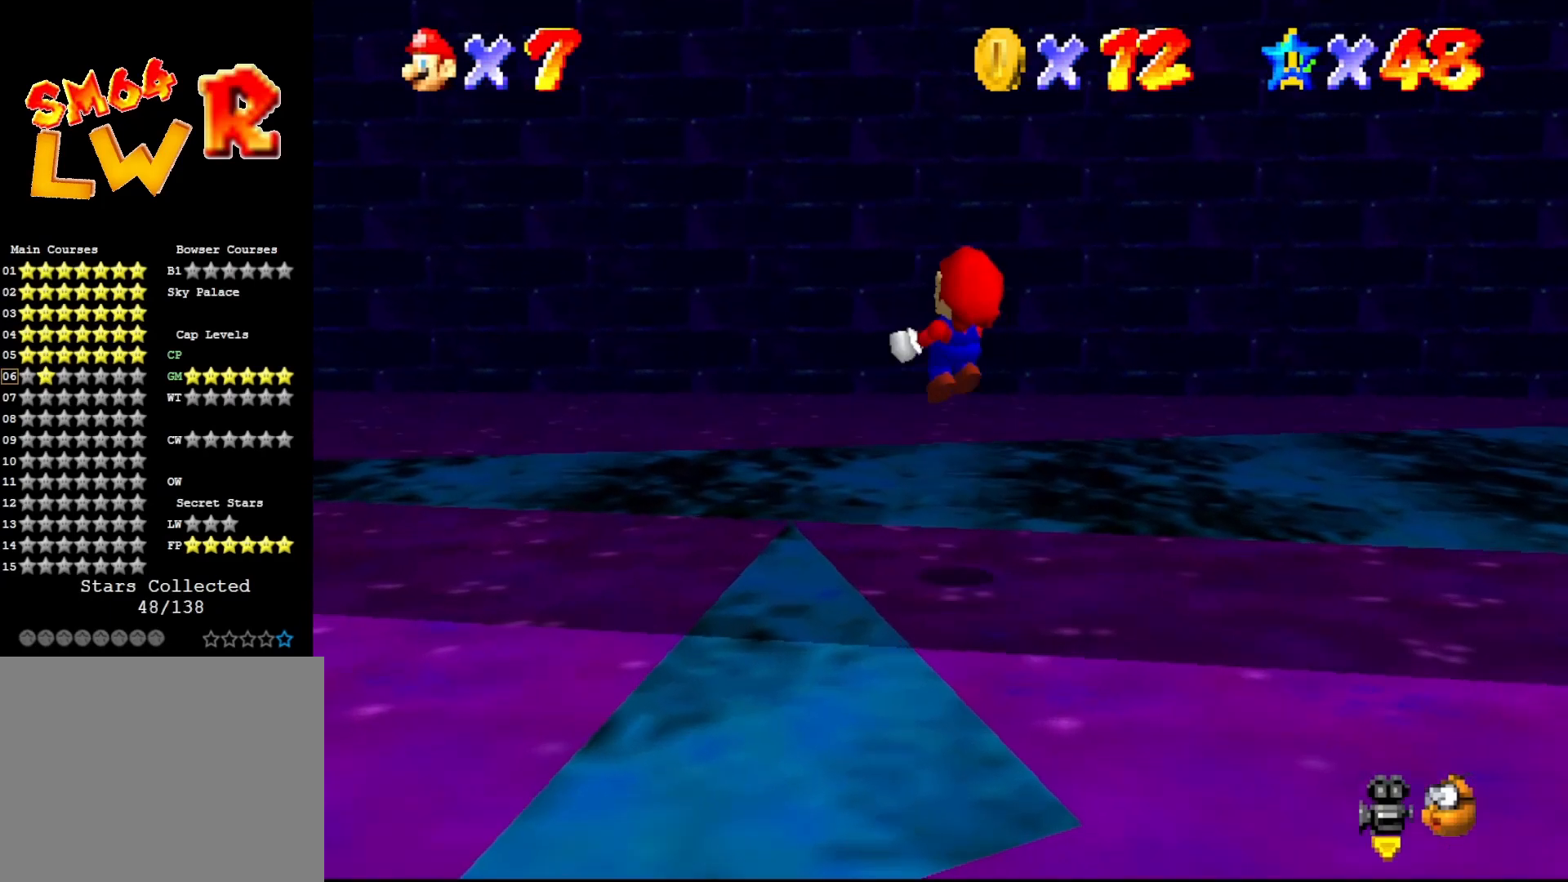
Gameplay with a controller (Nintendo layout); each line is a JSON object with the inputs held at the frame after it. "events" lists button and stick changes between this image and that frame as [ms after this image, input, new state], when the widget could be followed in between. Not read: L3 R3 Z.
{"buttons": [], "left_stick": "up-right", "events": [[33, "C_DOWN", "up"], [100, "C_RIGHT", "down"], [167, "C_RIGHT", "up"], [233, "C_RIGHT", "down"], [317, "C_RIGHT", "up"], [383, "C_RIGHT", "down"], [450, "left_stick", "up-right"], [483, "C_RIGHT", "up"]]}
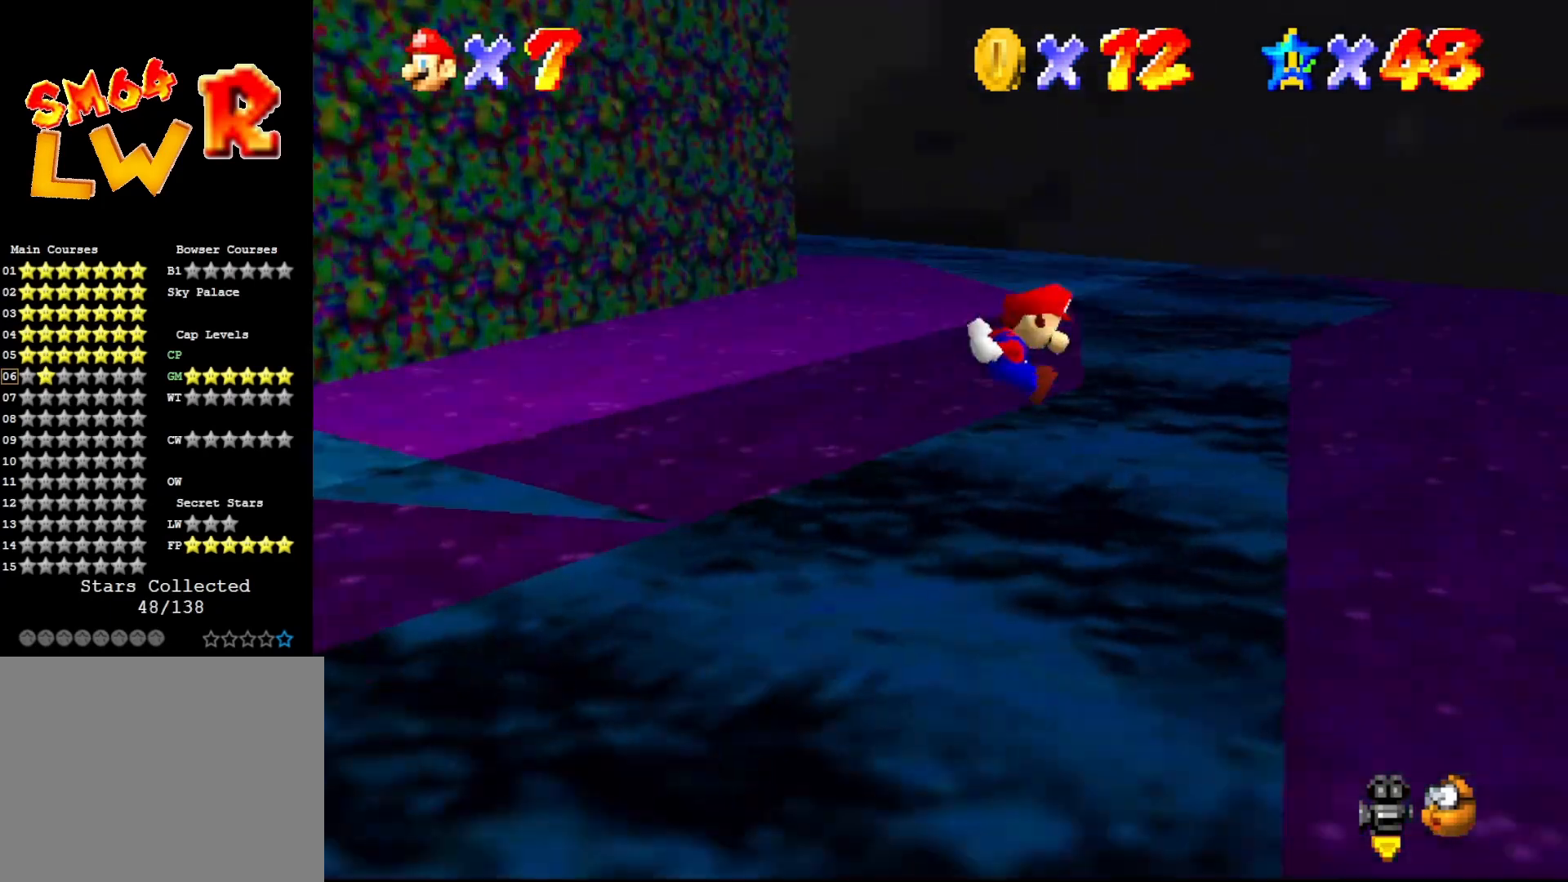
{"buttons": [], "left_stick": "right", "events": [[100, "C_RIGHT", "down"], [167, "C_RIGHT", "up"], [233, "left_stick", "right"]]}
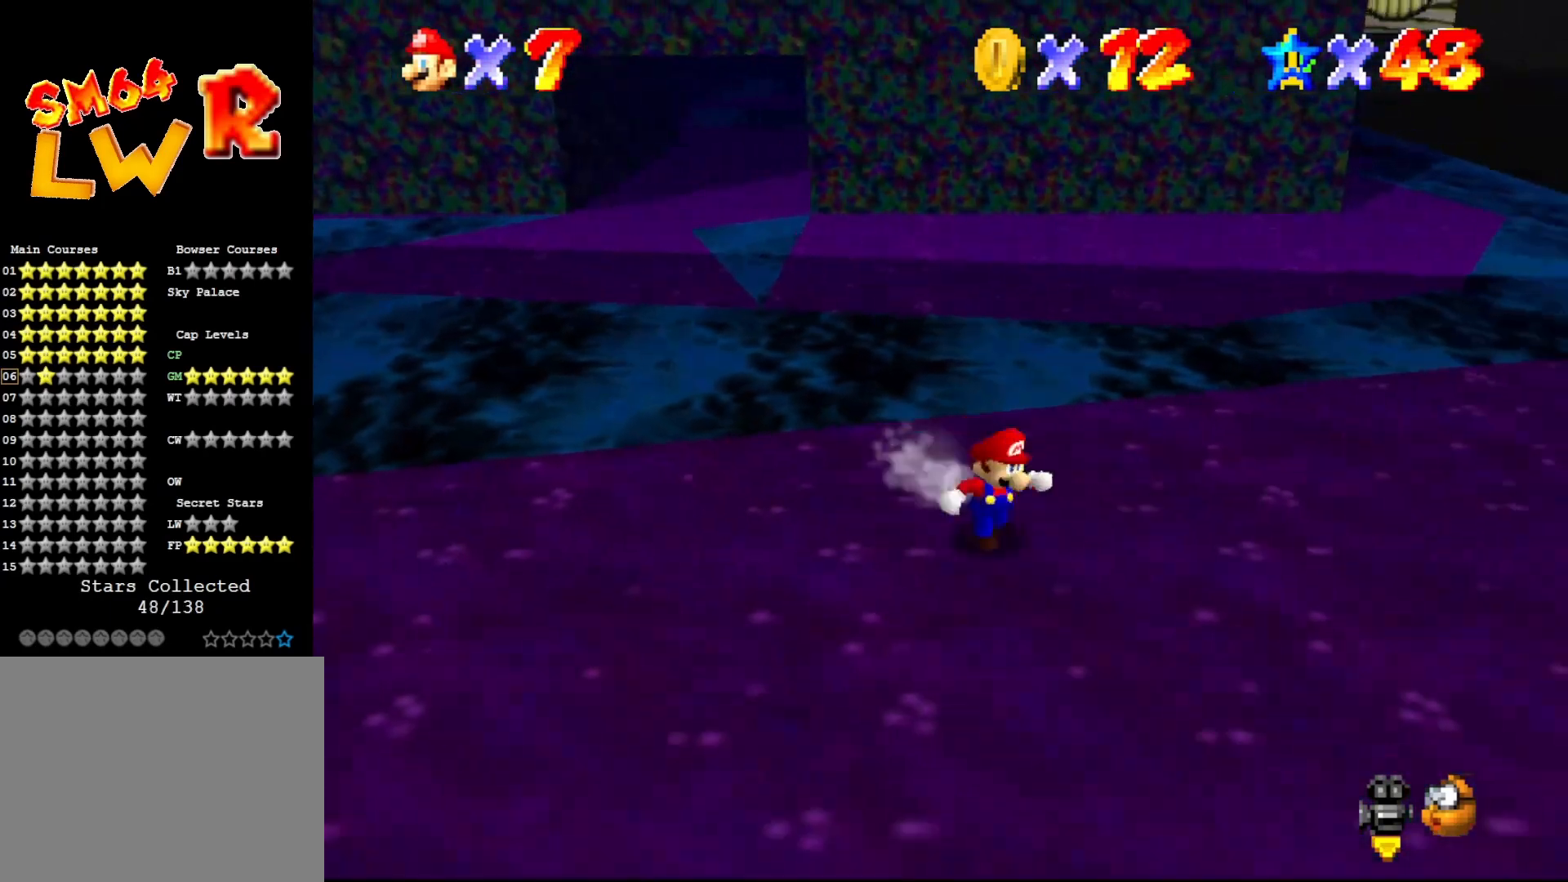
{"buttons": [], "left_stick": "up-right", "events": [[300, "C_LEFT", "down"], [400, "left_stick", "up-right"], [433, "C_LEFT", "up"]]}
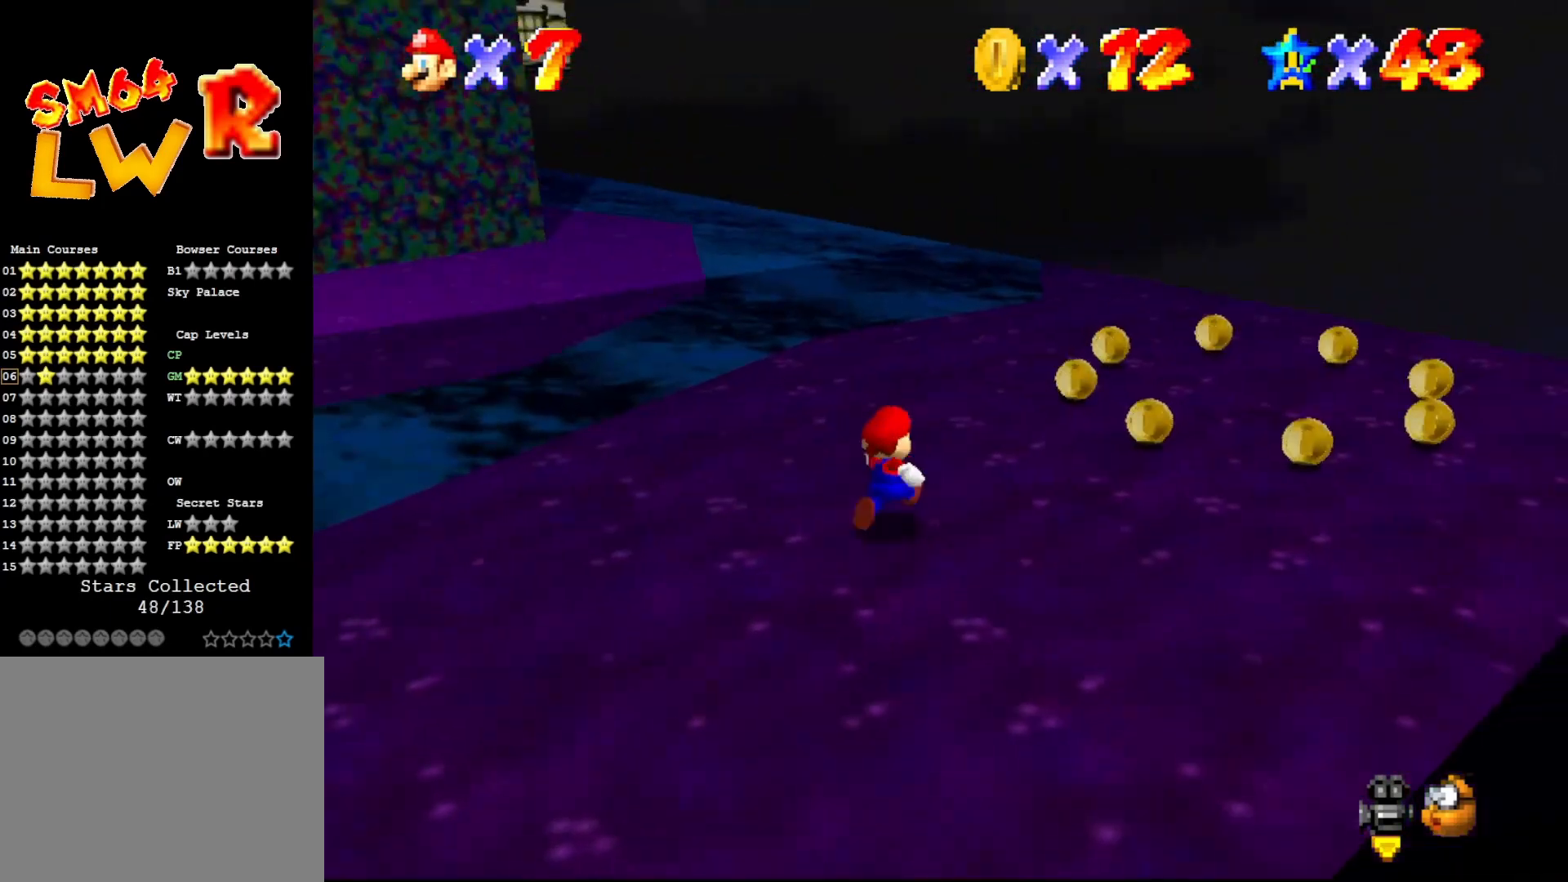
{"buttons": [], "left_stick": "up-right", "events": [[300, "C_RIGHT", "down"], [367, "C_RIGHT", "up"]]}
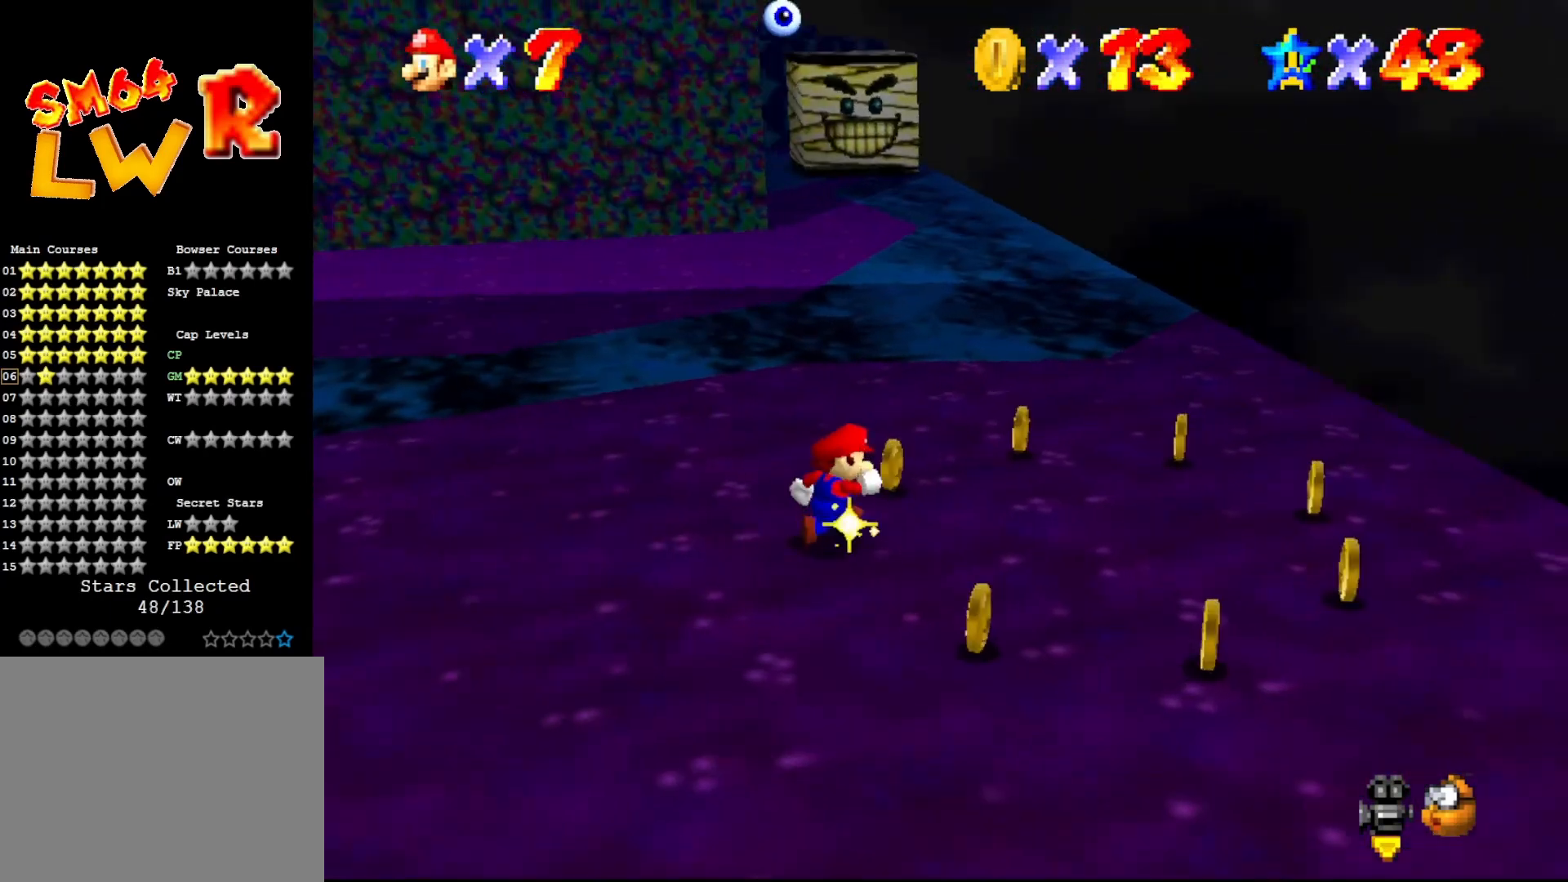
{"buttons": ["A"], "left_stick": "up", "events": [[167, "left_stick", "up"], [450, "A", "down"]]}
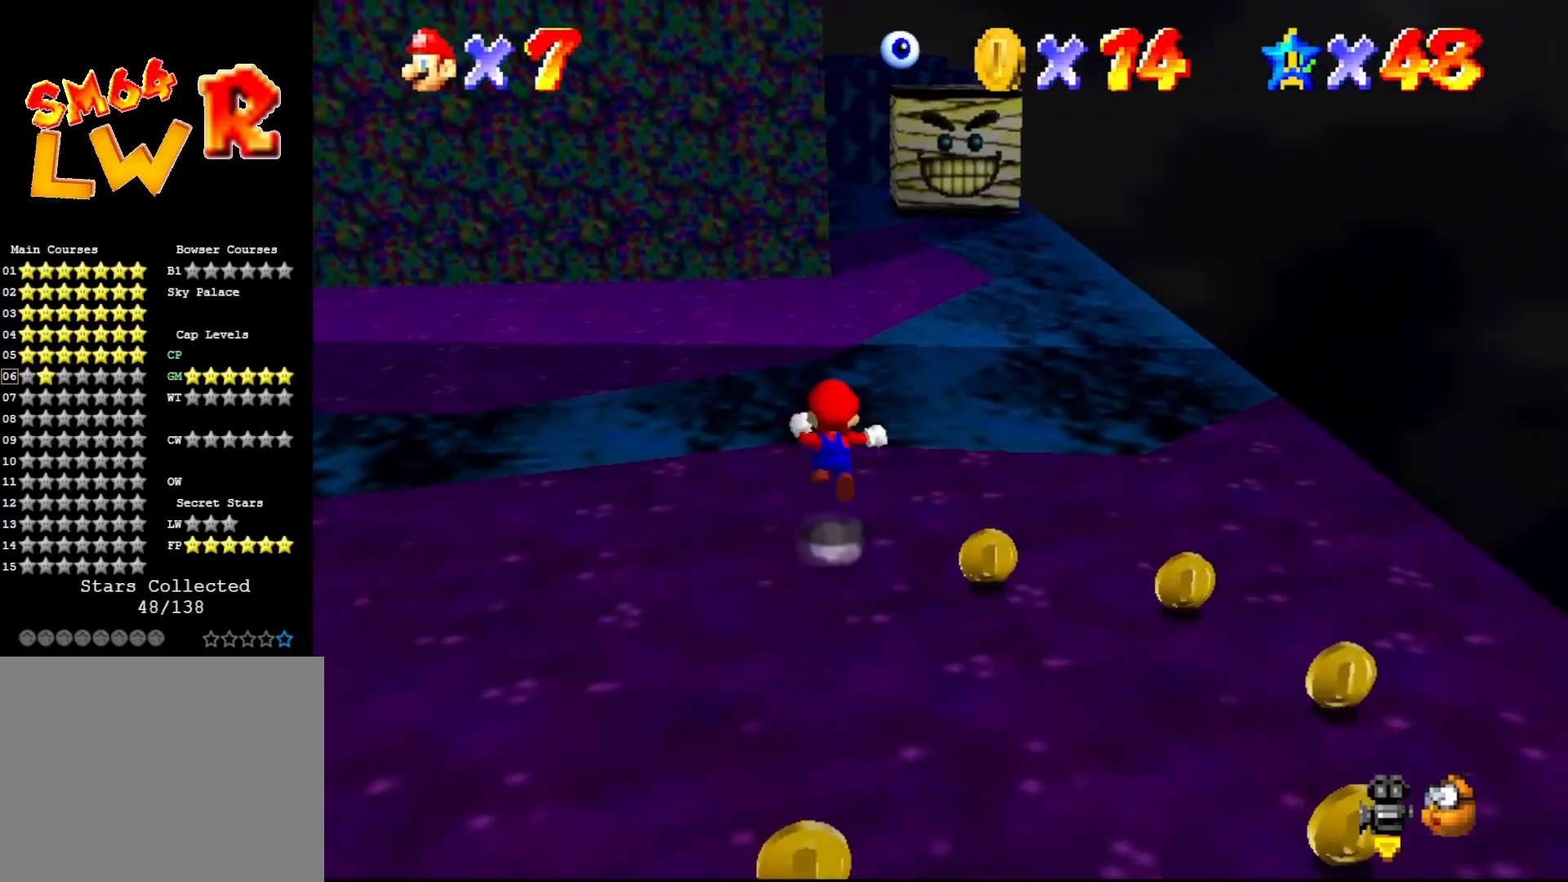
{"buttons": ["A"], "left_stick": "up-right", "events": [[483, "left_stick", "up-right"]]}
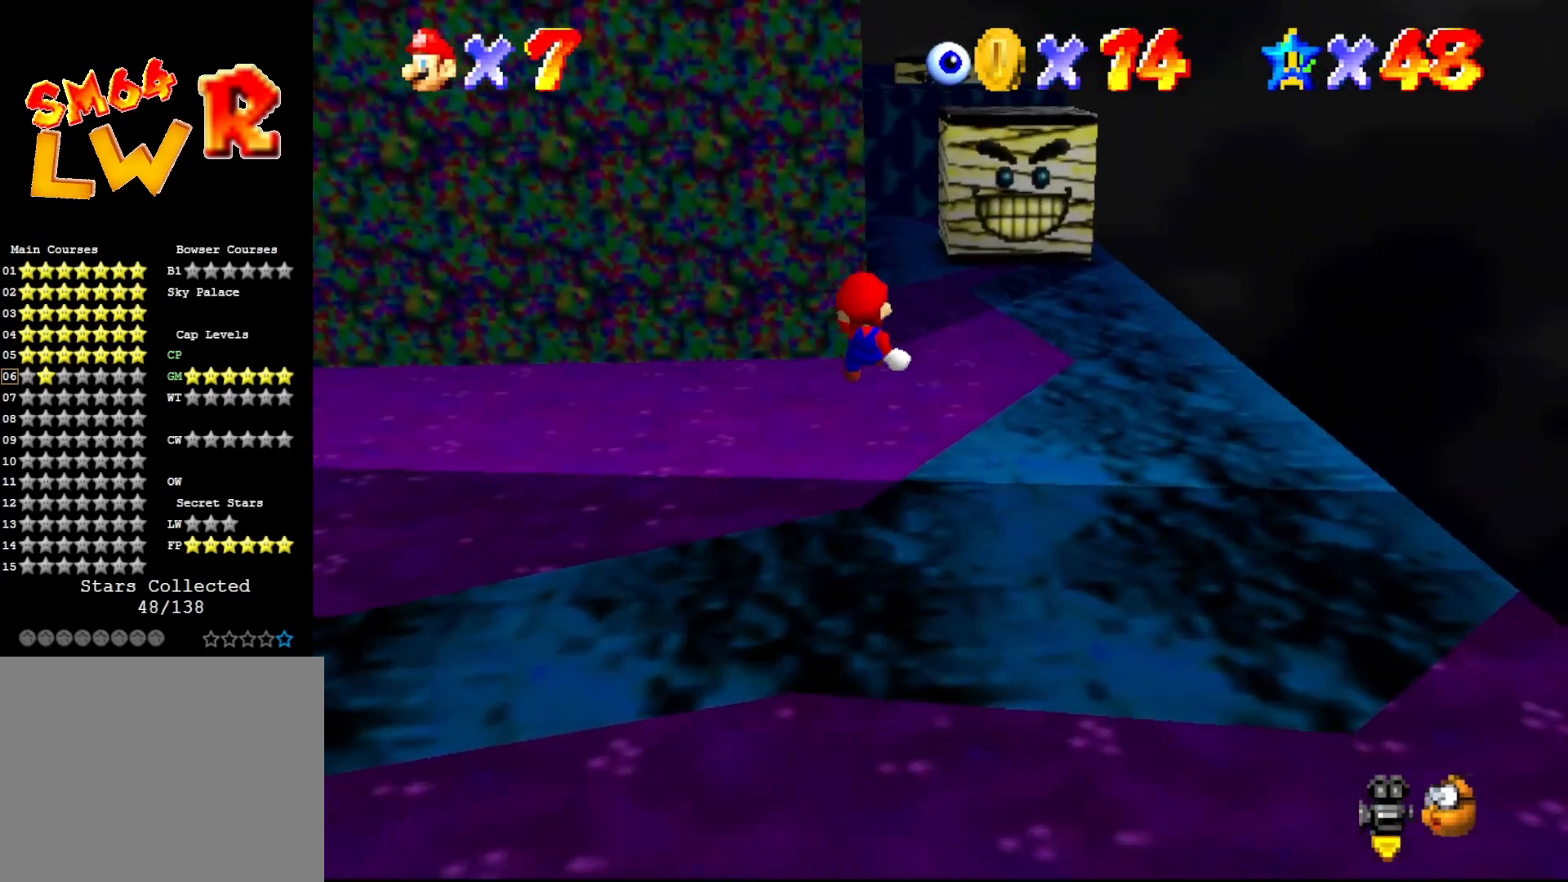
{"buttons": [], "left_stick": "center", "events": [[400, "A", "up"], [400, "left_stick", "center"]]}
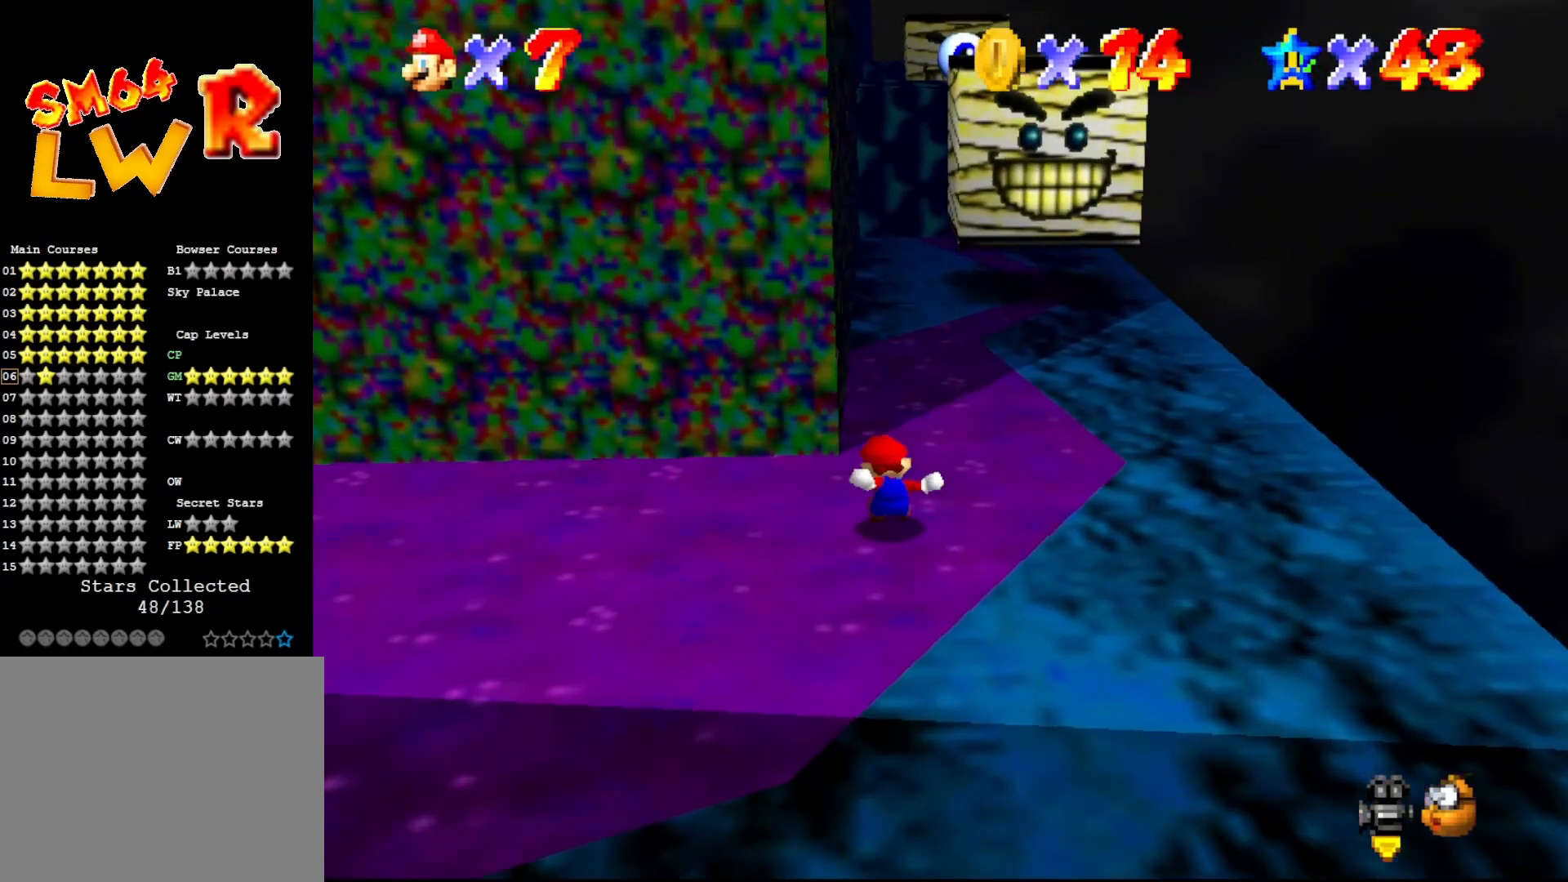
{"buttons": ["A"], "left_stick": "up-right", "events": [[183, "left_stick", "up"], [250, "A", "down"], [333, "left_stick", "up-right"]]}
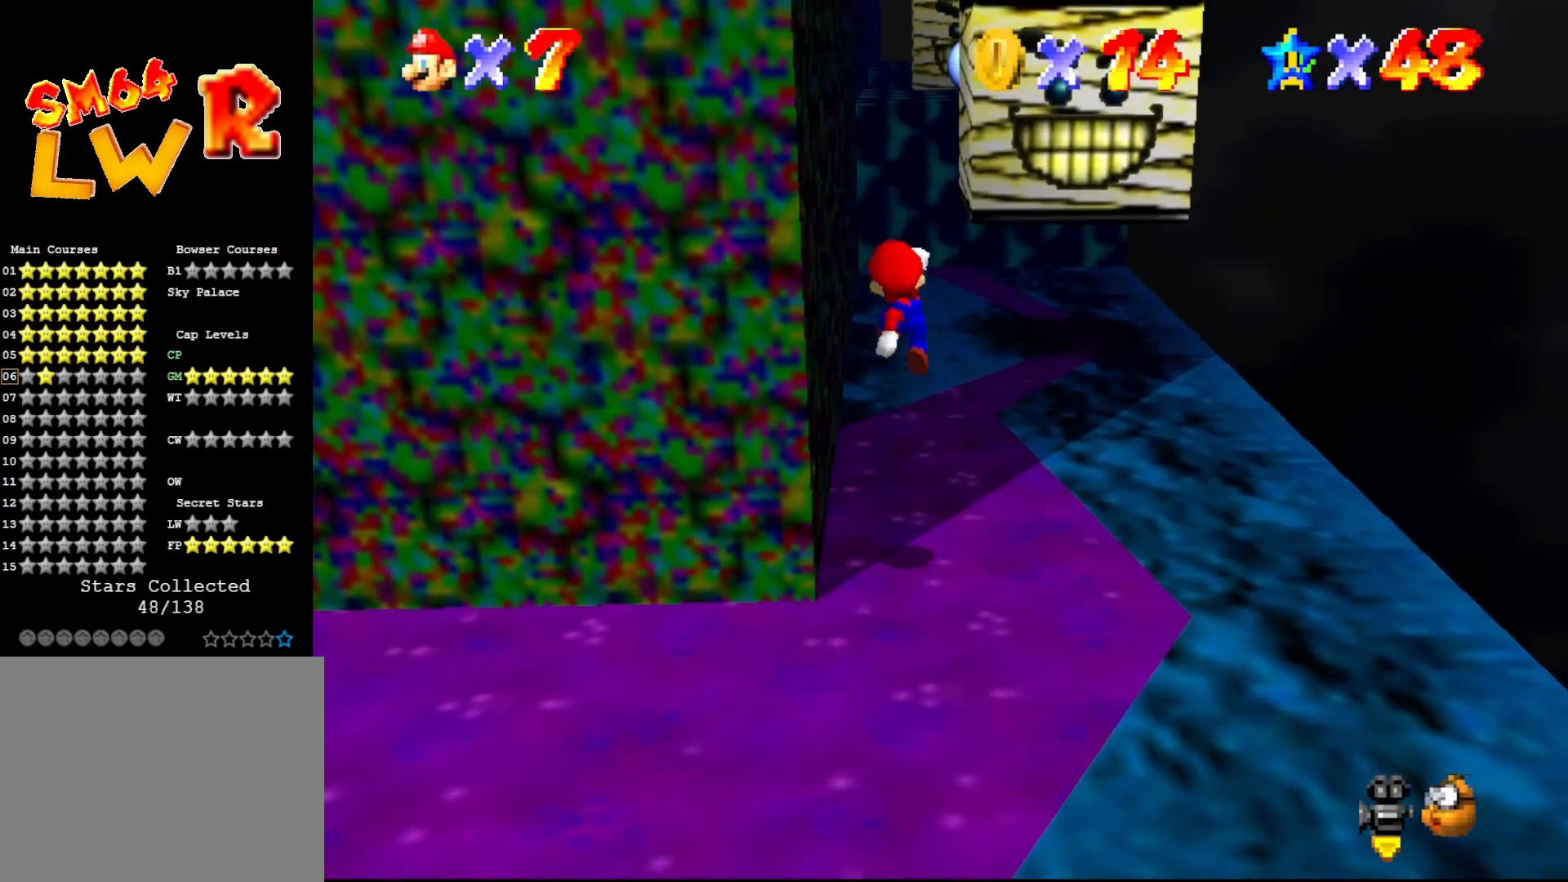
{"buttons": ["A", "B"], "left_stick": "down-right", "events": [[83, "left_stick", "down-right"], [483, "B", "down"]]}
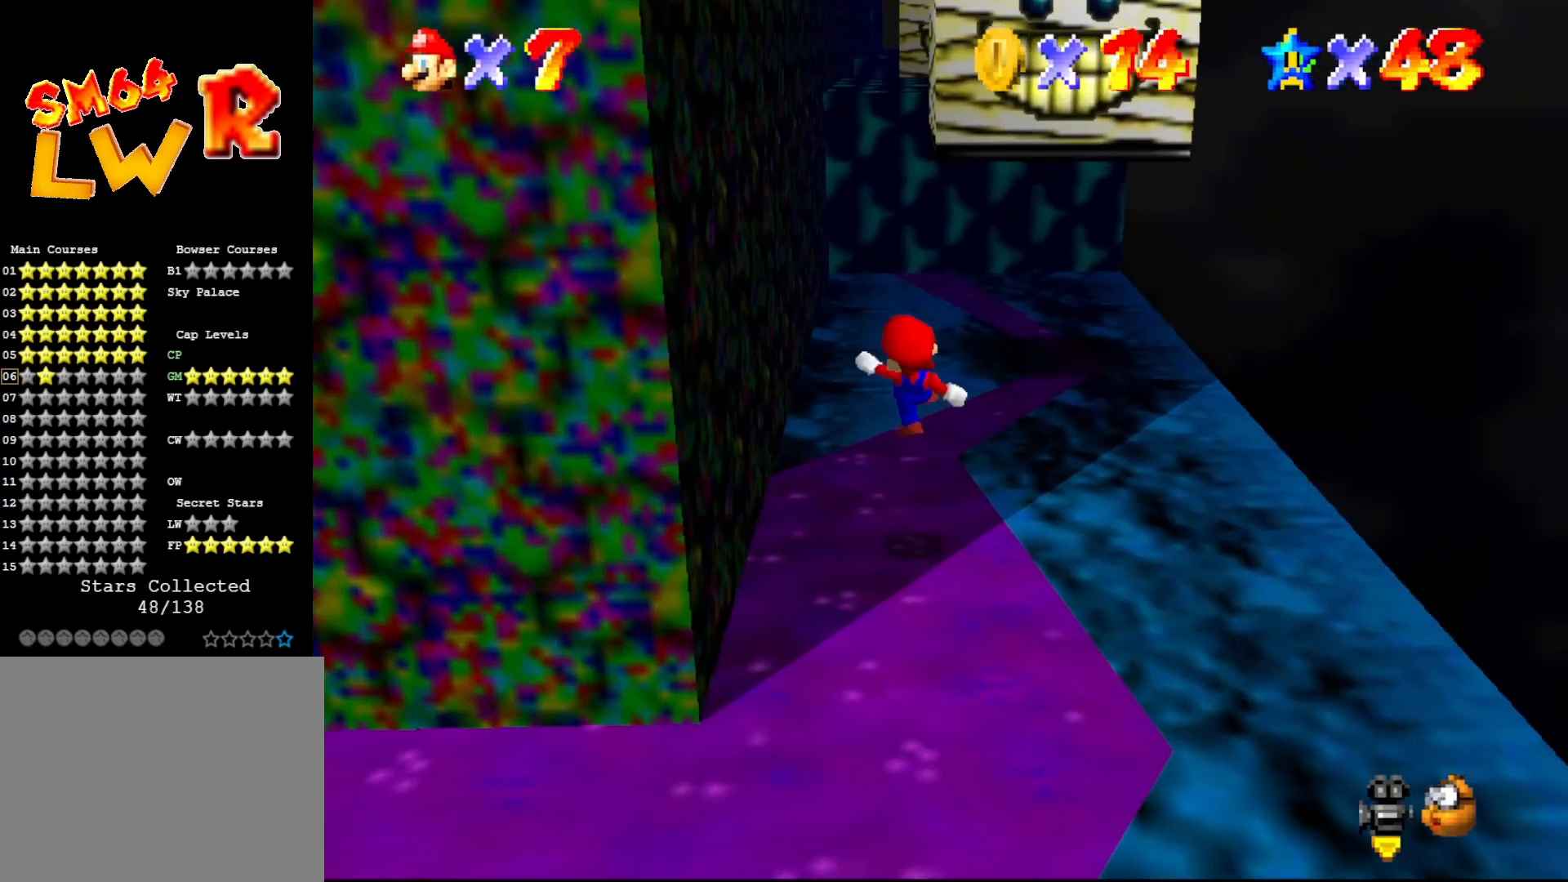
{"buttons": [], "left_stick": "down", "events": [[300, "left_stick", "down"], [350, "A", "up"], [383, "B", "up"]]}
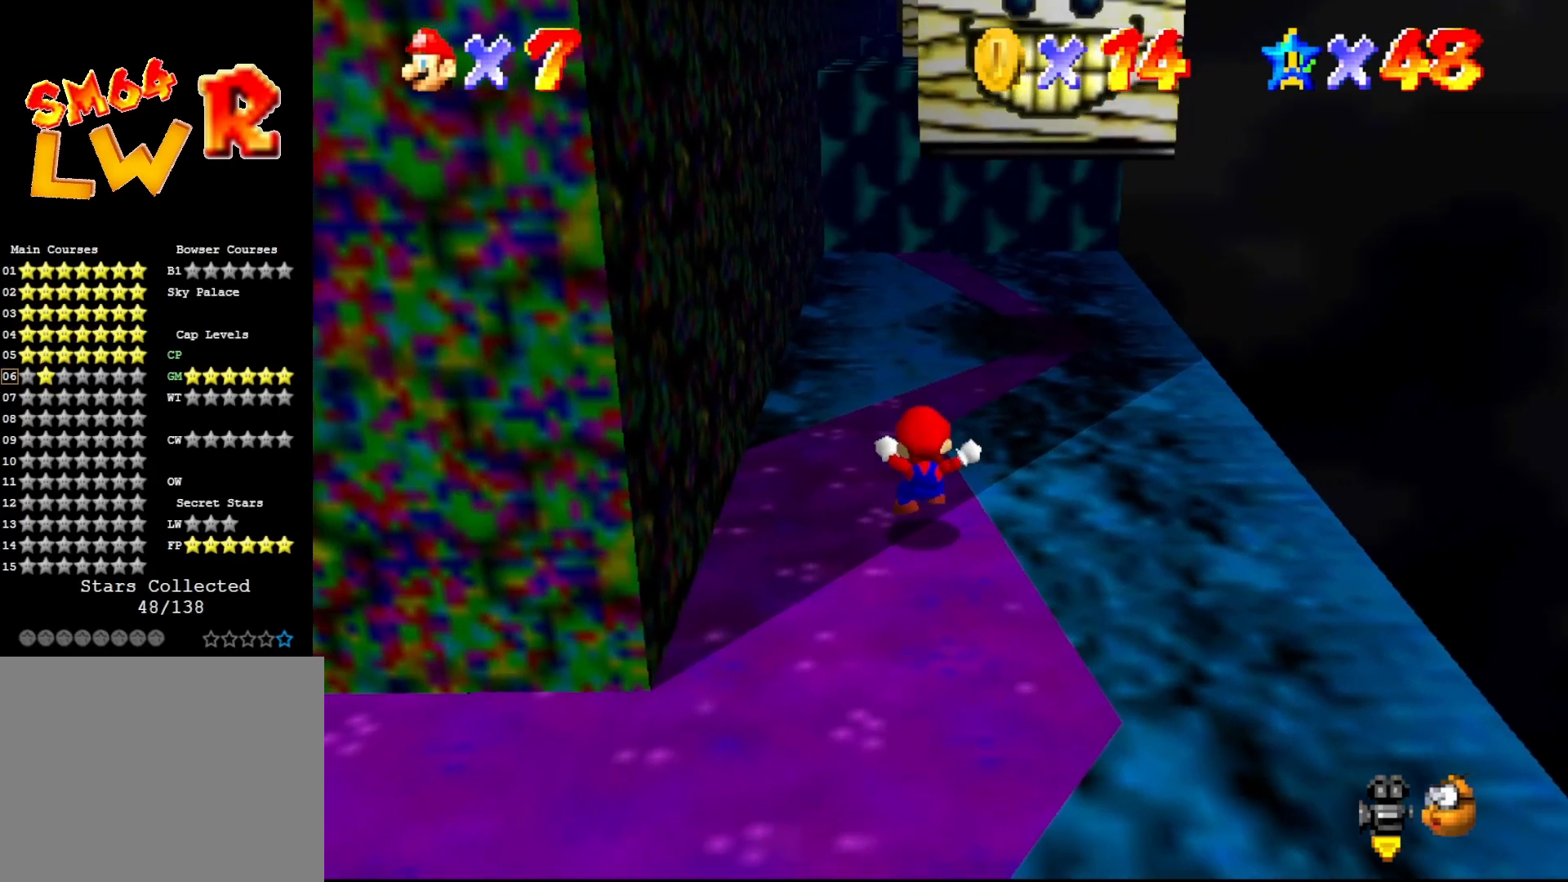
{"buttons": [], "left_stick": "up", "events": [[100, "A", "down"], [100, "left_stick", "center"], [183, "A", "up"], [267, "left_stick", "up"], [367, "B", "down"], [433, "B", "up"]]}
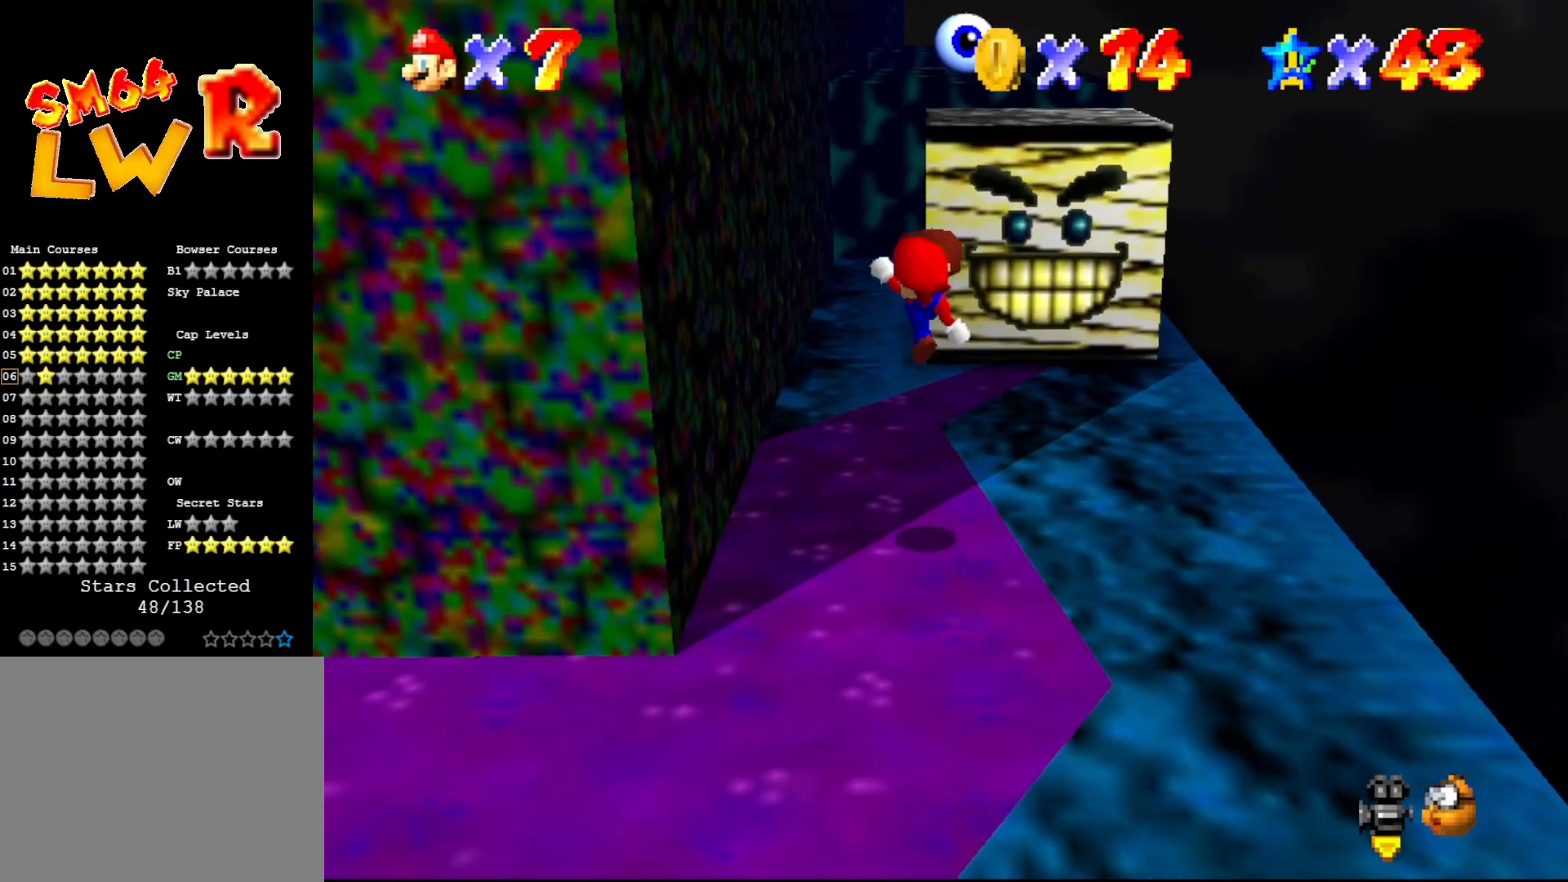
{"buttons": ["A"], "left_stick": "center", "events": [[400, "left_stick", "center"], [500, "A", "down"]]}
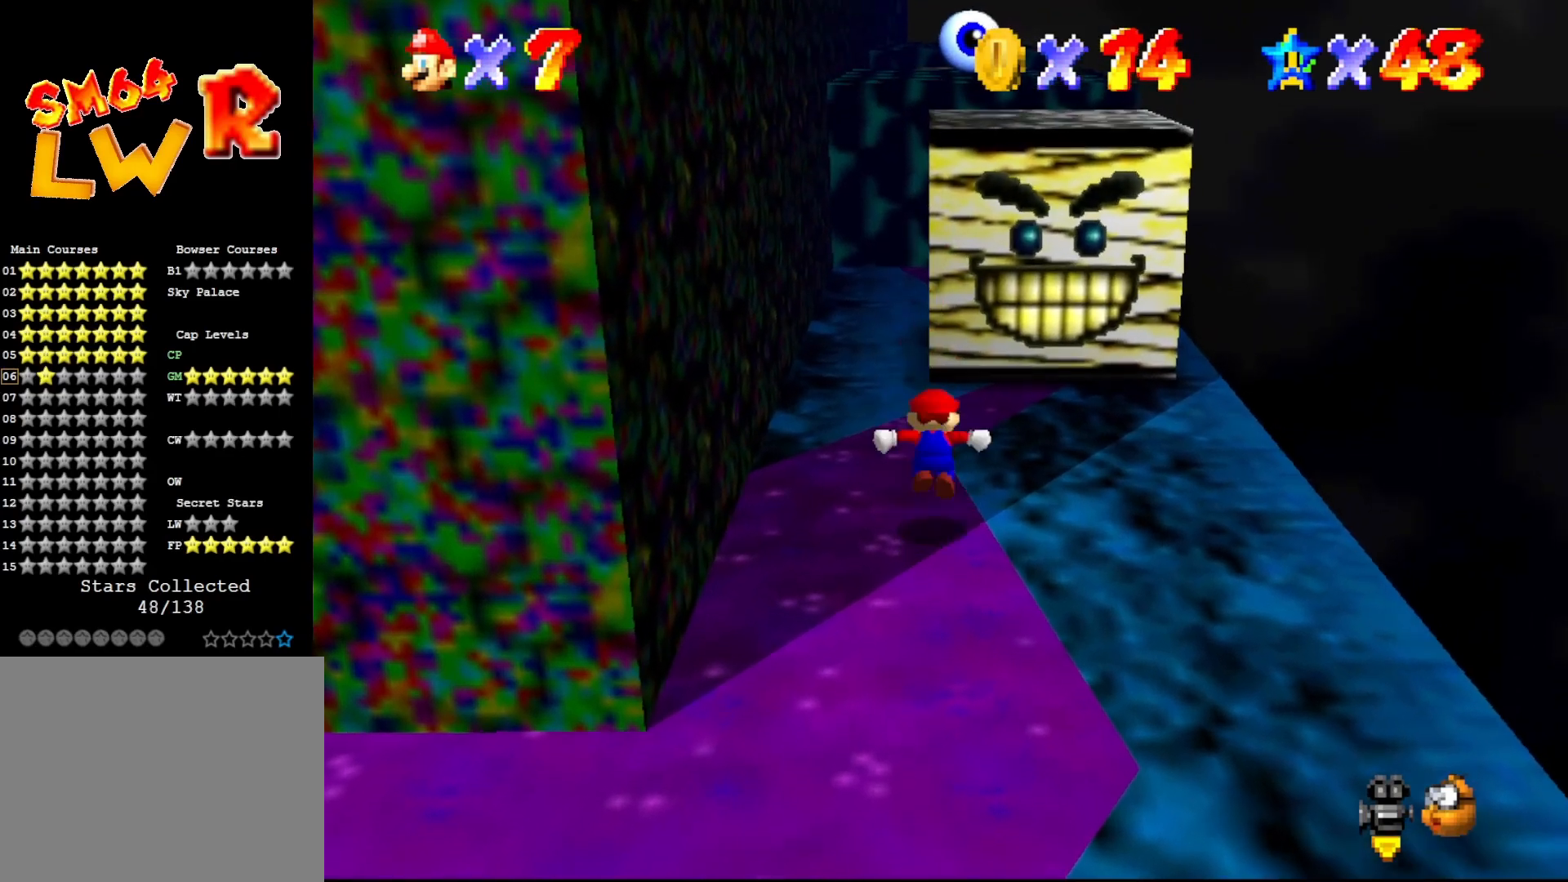
{"buttons": [], "left_stick": "down", "events": [[83, "A", "up"], [117, "left_stick", "down"], [200, "B", "down"], [283, "B", "up"]]}
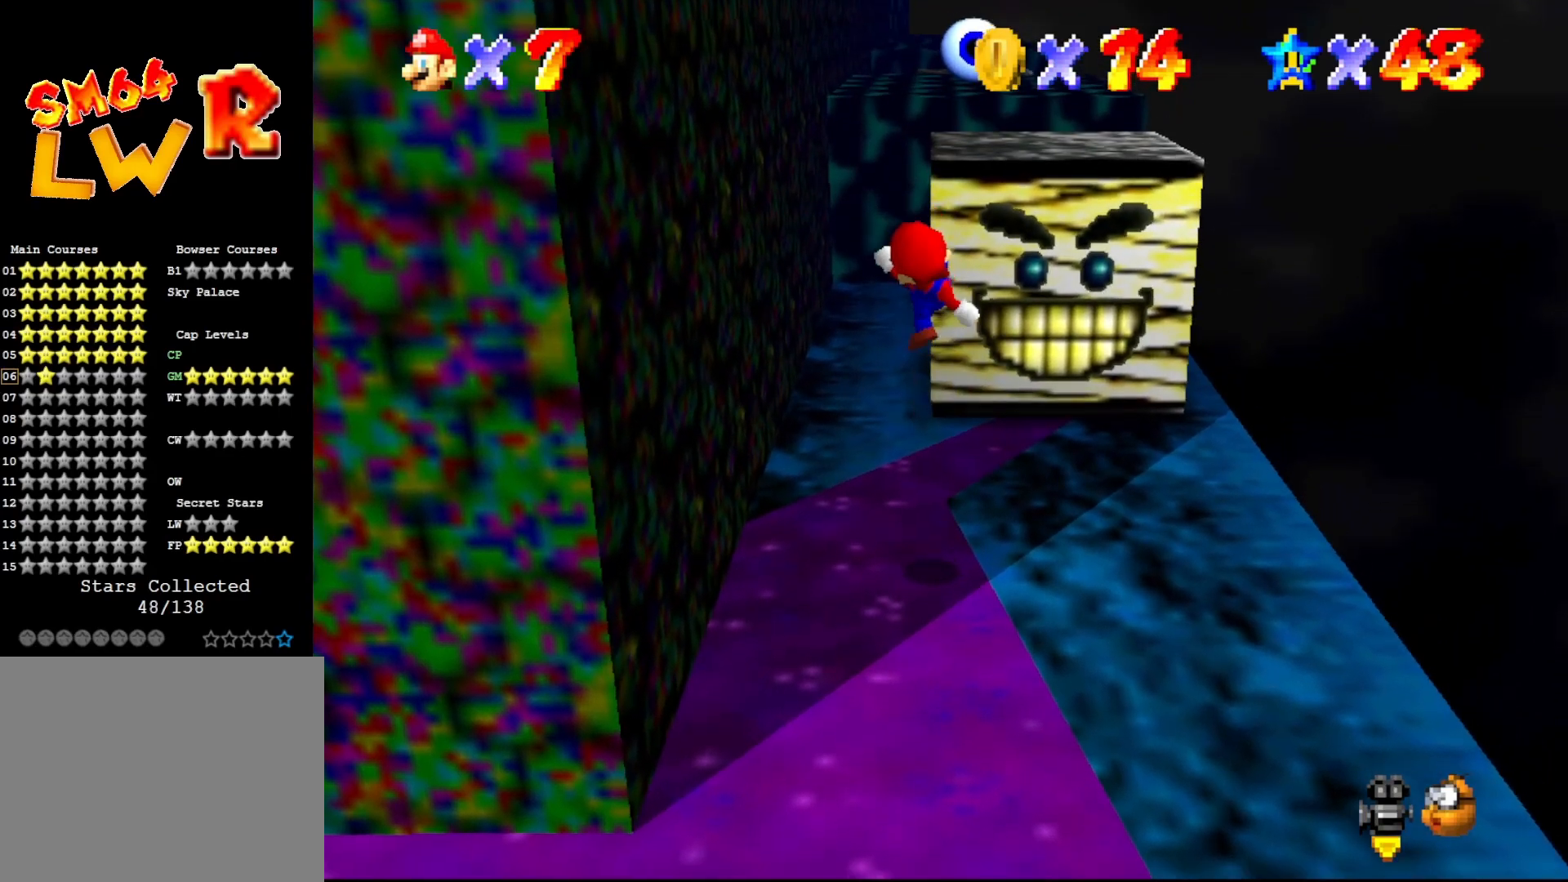
{"buttons": [], "left_stick": "center", "events": [[300, "left_stick", "center"], [350, "A", "down"], [417, "A", "up"]]}
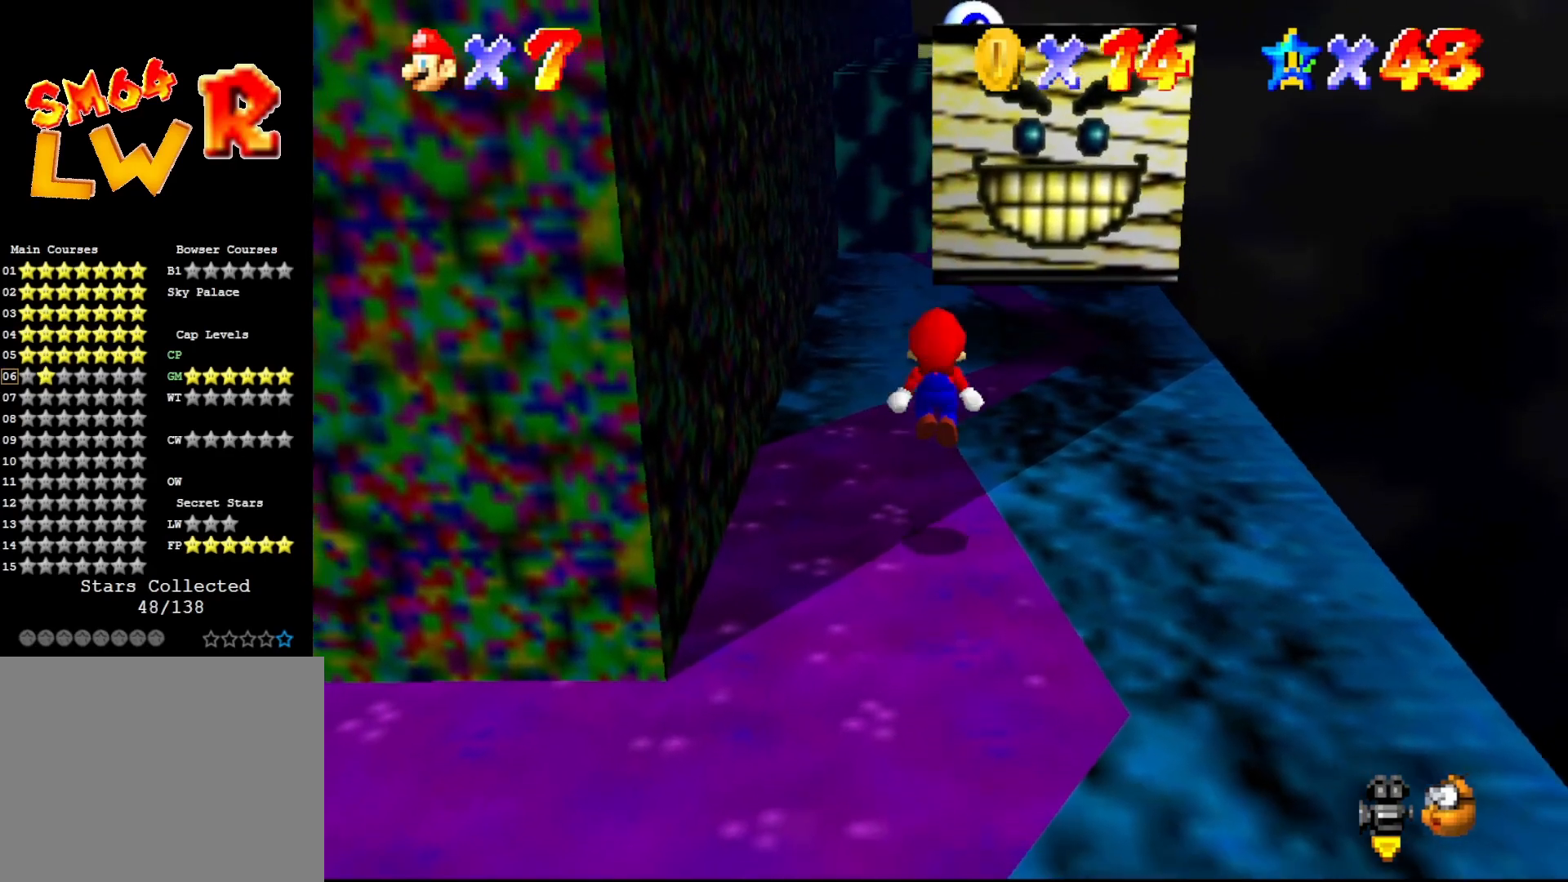
{"buttons": [], "left_stick": "center", "events": [[17, "B", "down"], [100, "B", "up"], [100, "left_stick", "down"], [283, "left_stick", "down-right"], [500, "left_stick", "center"]]}
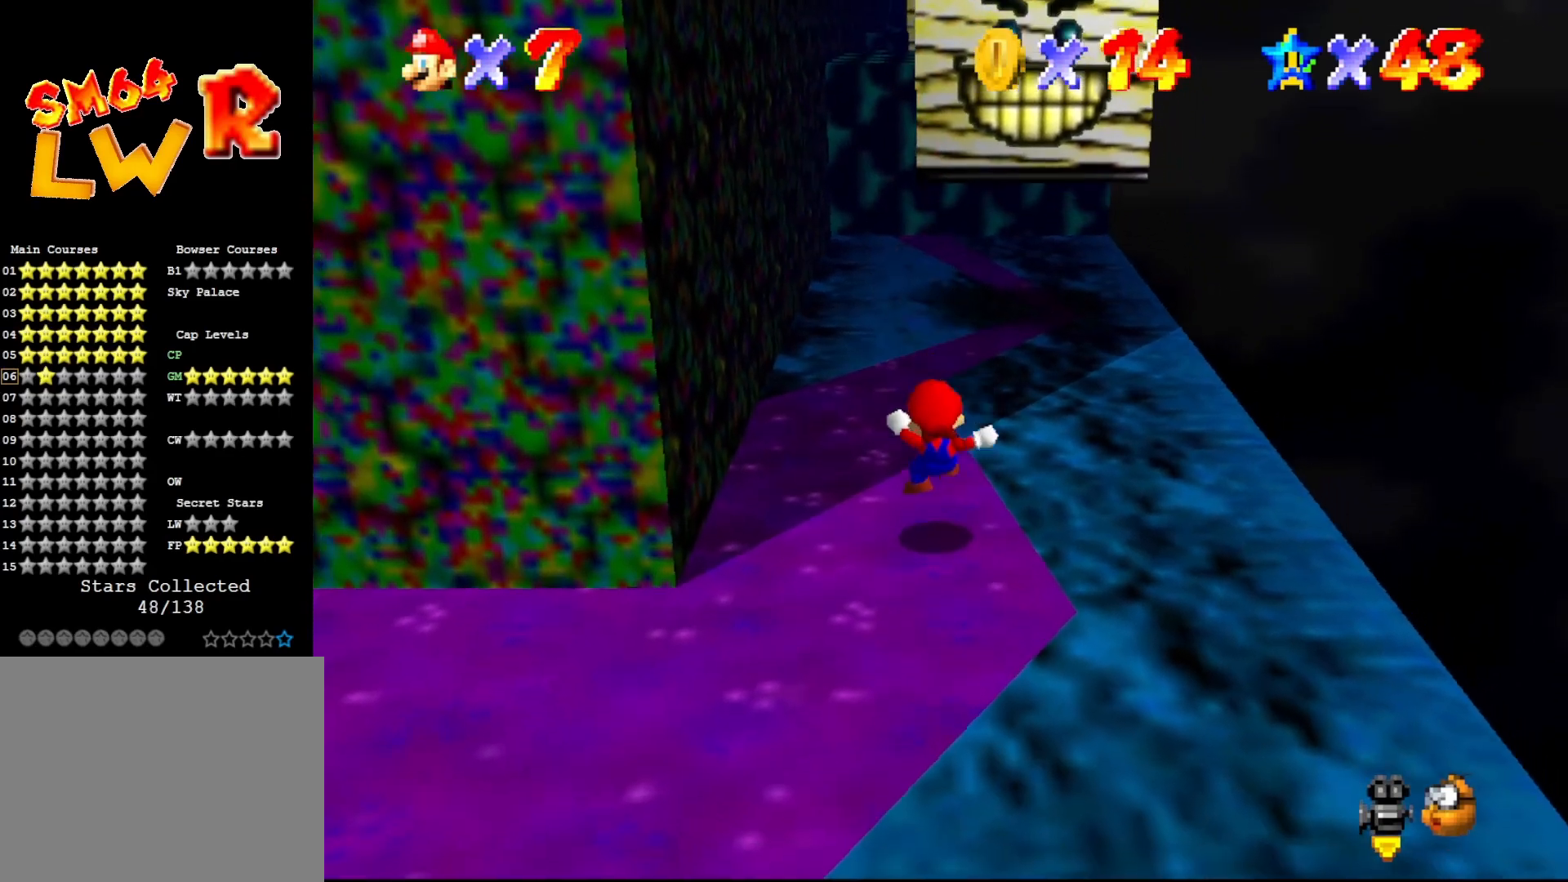
{"buttons": [], "left_stick": "up", "events": [[133, "A", "down"], [183, "B", "down"], [217, "A", "up"], [333, "B", "up"], [500, "left_stick", "up"]]}
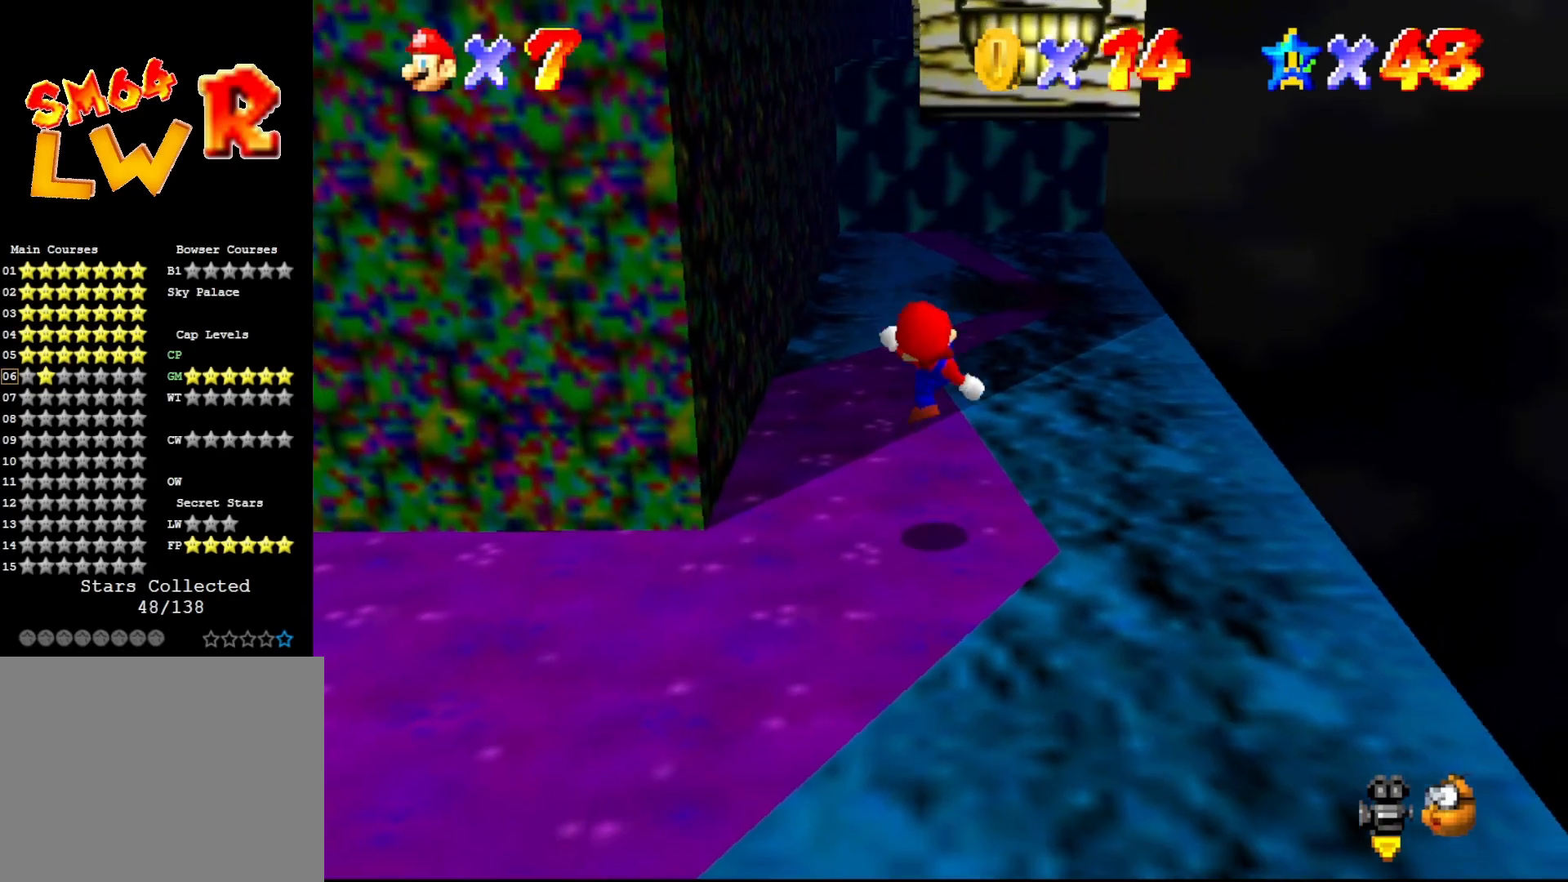
{"buttons": [], "left_stick": "up", "events": [[117, "left_stick", "center"], [200, "A", "down"], [250, "B", "down"], [317, "A", "up"], [350, "B", "up"], [350, "left_stick", "up"]]}
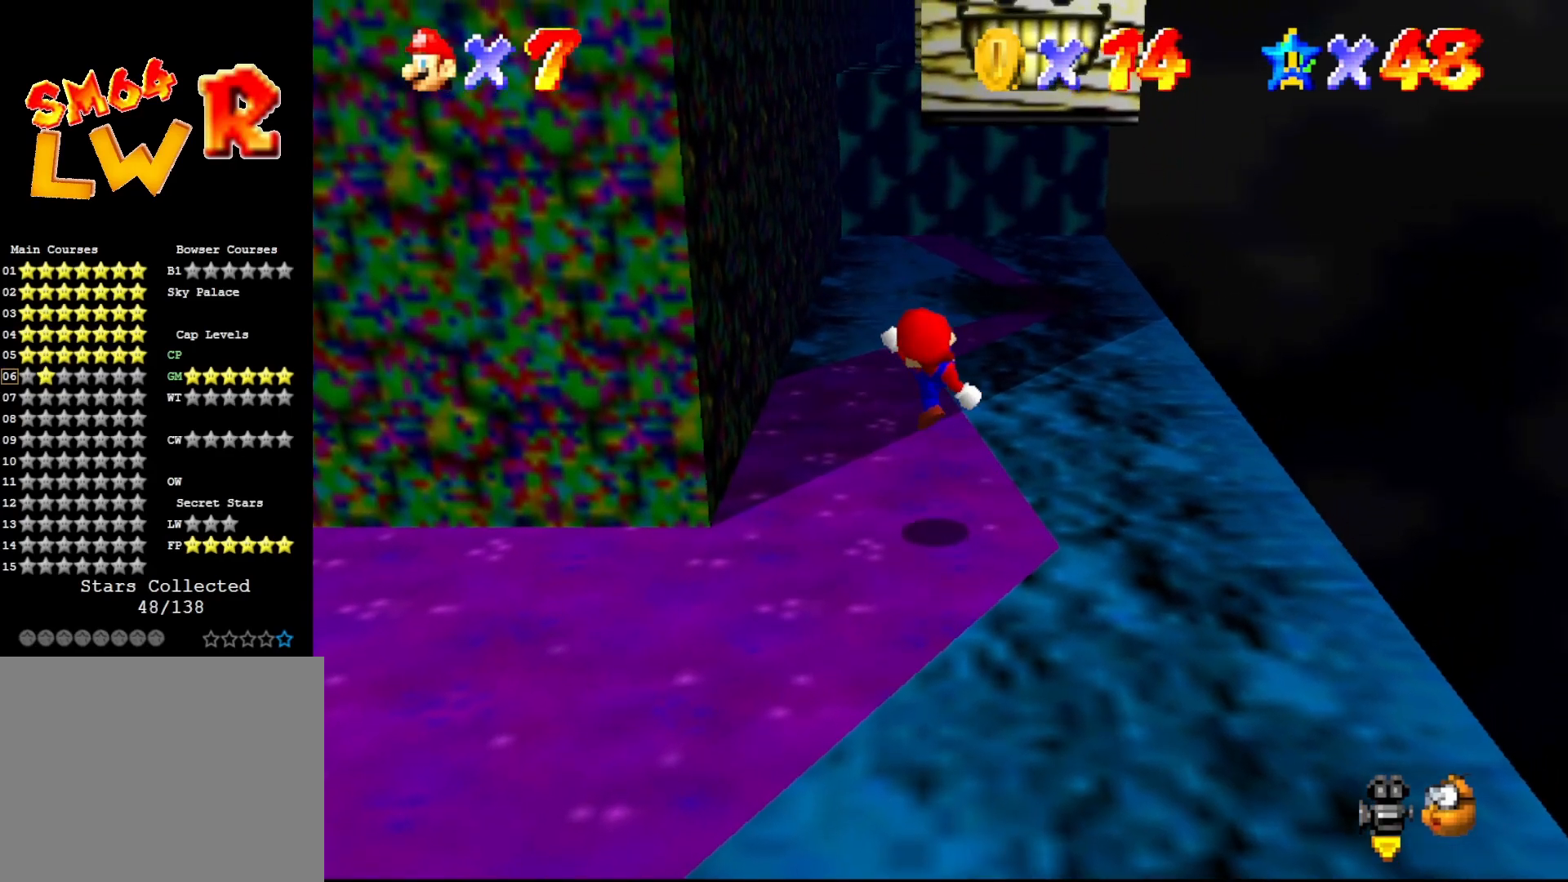
{"buttons": [], "left_stick": "up-left", "events": [[233, "A", "down"], [333, "A", "up"], [483, "left_stick", "up-left"]]}
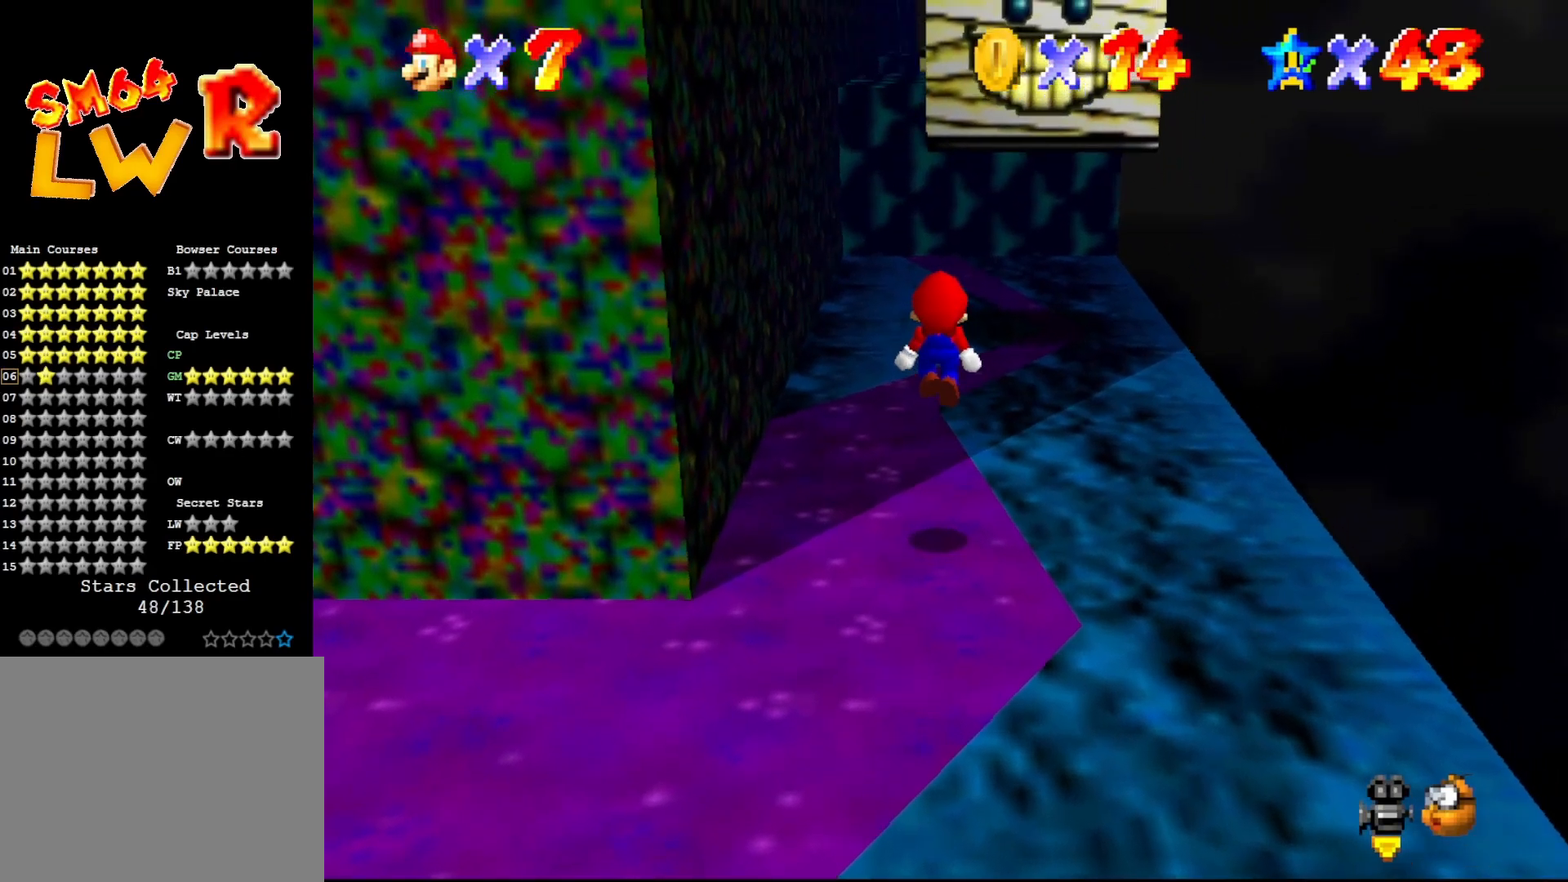
{"buttons": ["A"], "left_stick": "up-right", "events": [[267, "left_stick", "up"], [333, "A", "down"], [400, "left_stick", "up-right"]]}
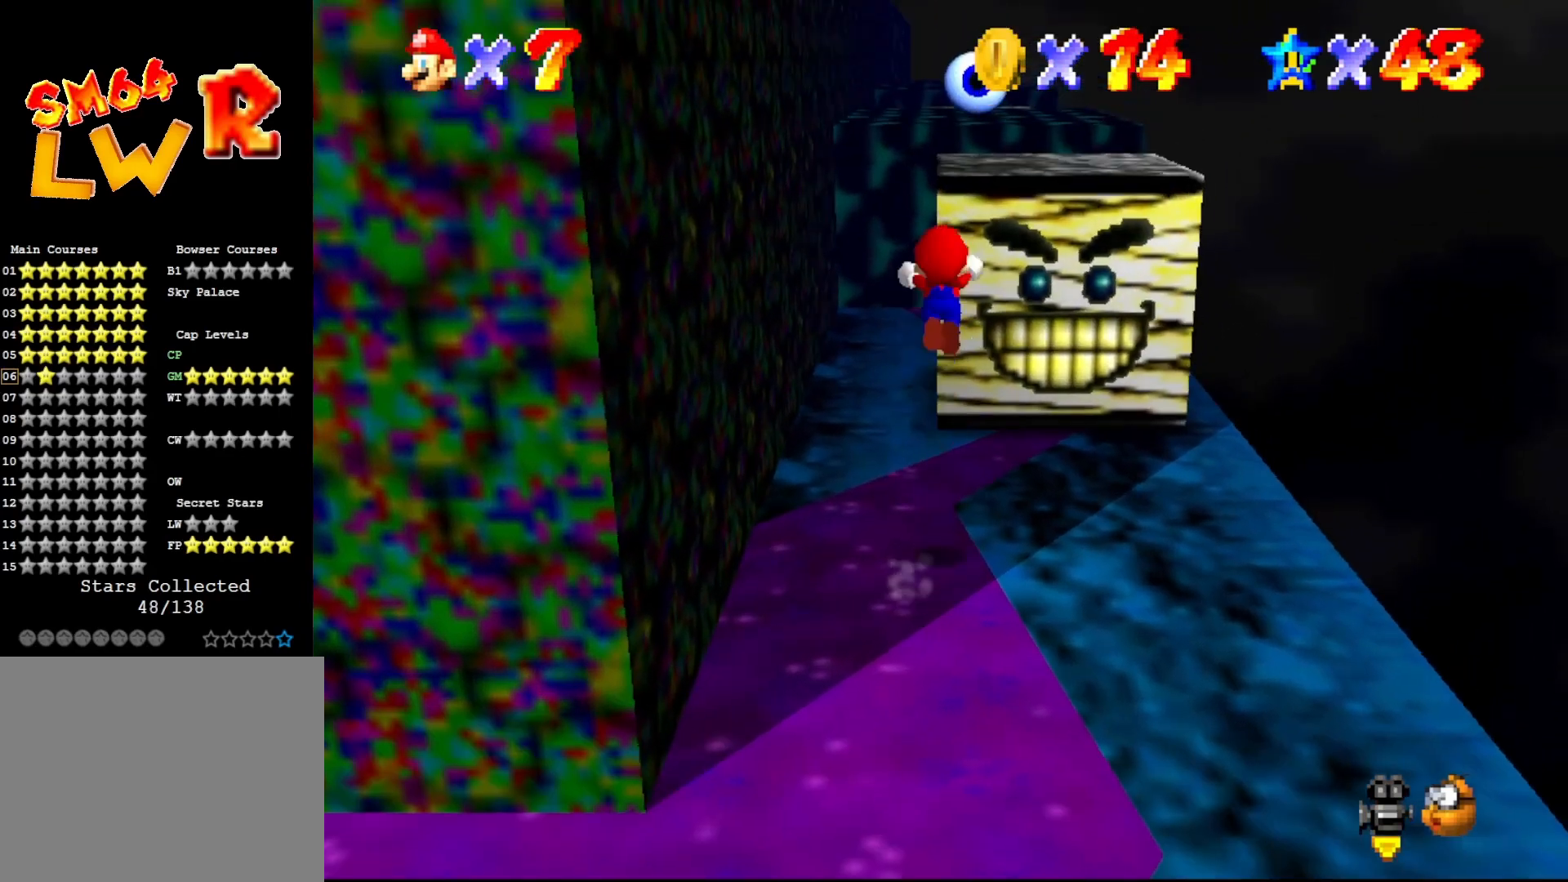
{"buttons": [], "left_stick": "up-right", "events": [[117, "left_stick", "right"], [333, "left_stick", "up-right"], [400, "A", "up"]]}
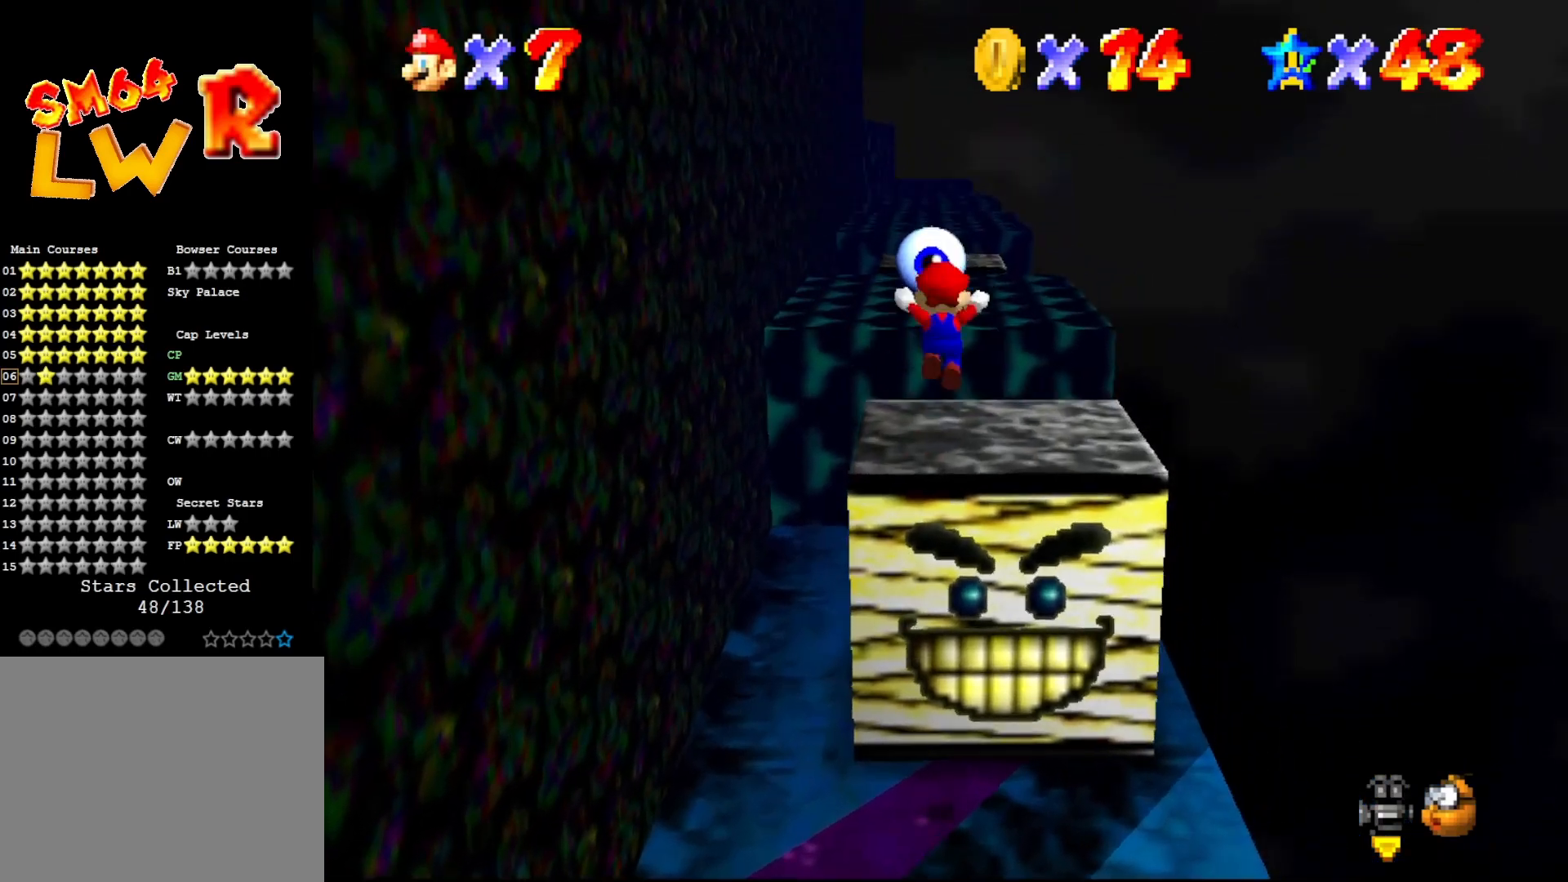
{"buttons": [], "left_stick": "center", "events": [[117, "C_RIGHT", "down"], [183, "C_RIGHT", "up"], [183, "left_stick", "center"]]}
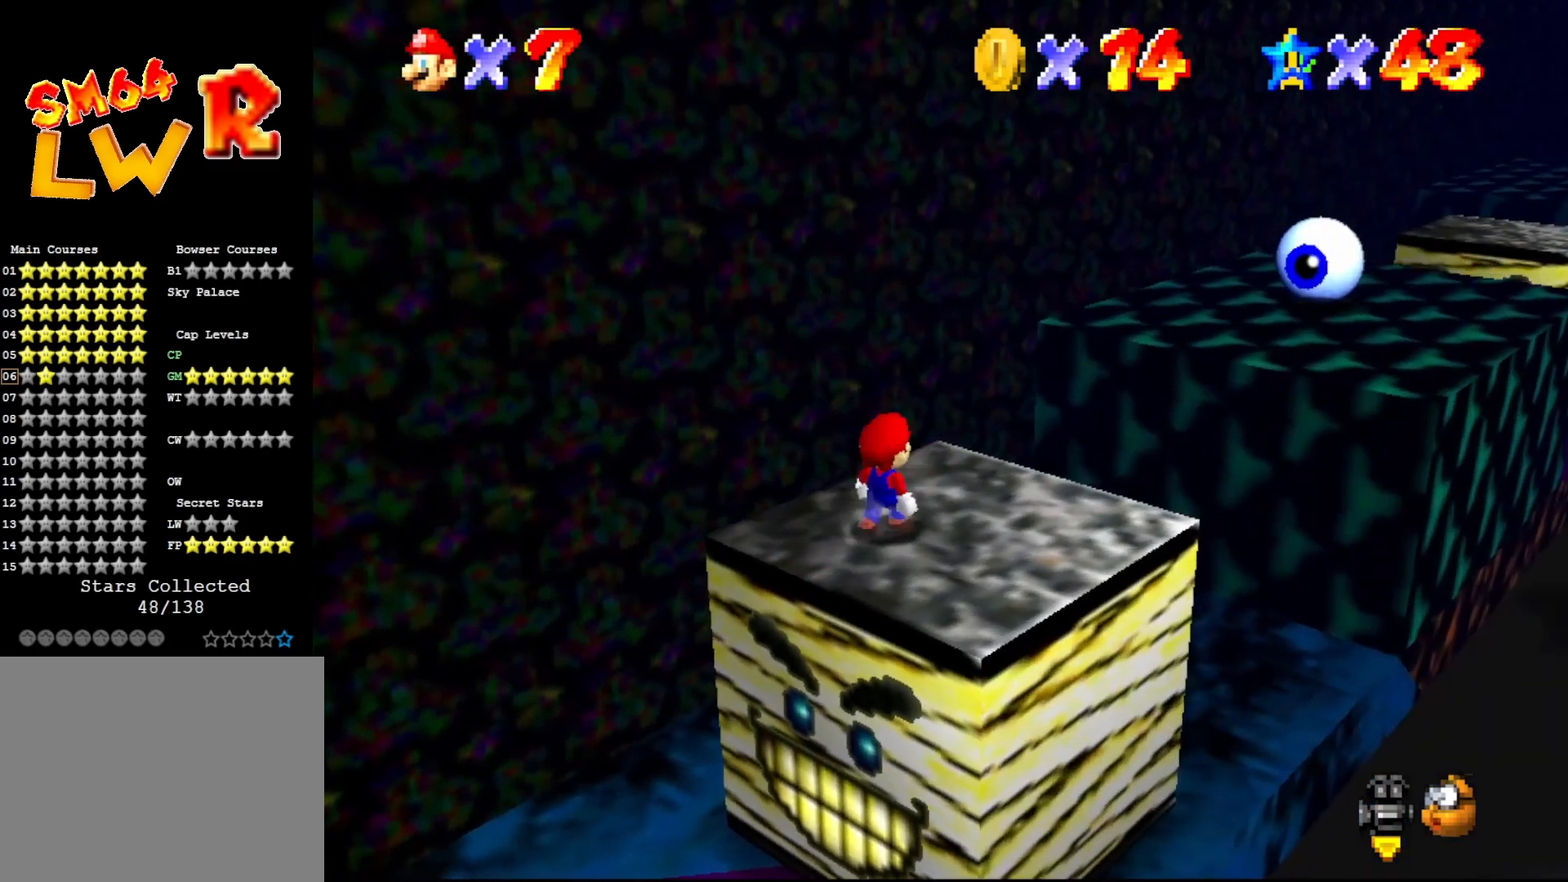
{"buttons": [], "left_stick": "up-right", "events": [[17, "left_stick", "up-right"]]}
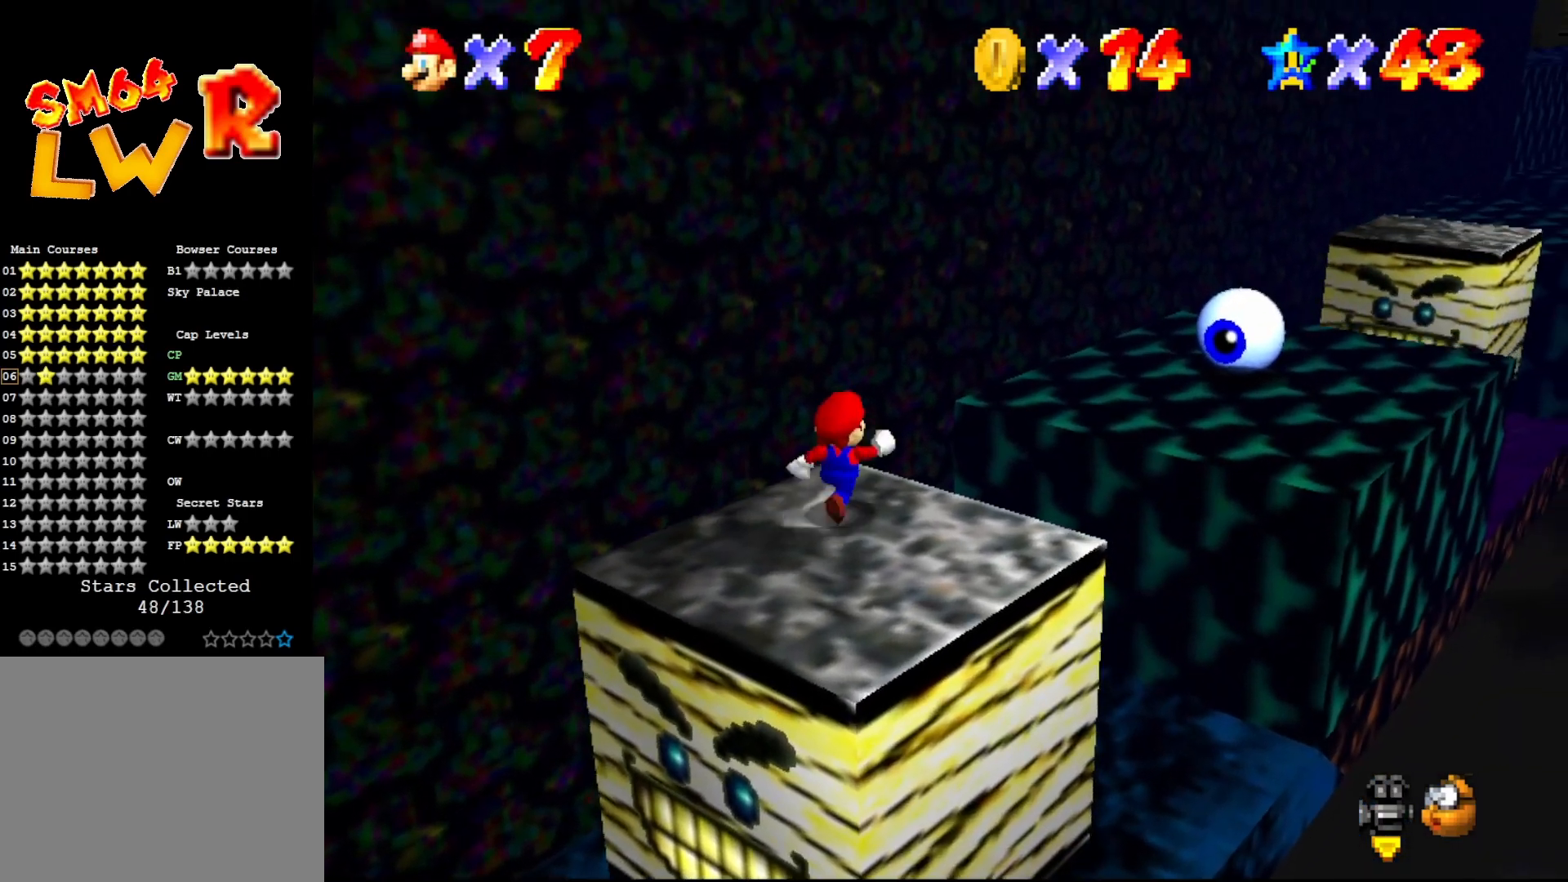
{"buttons": [], "left_stick": "up-right", "events": [[133, "A", "down"], [300, "A", "up"]]}
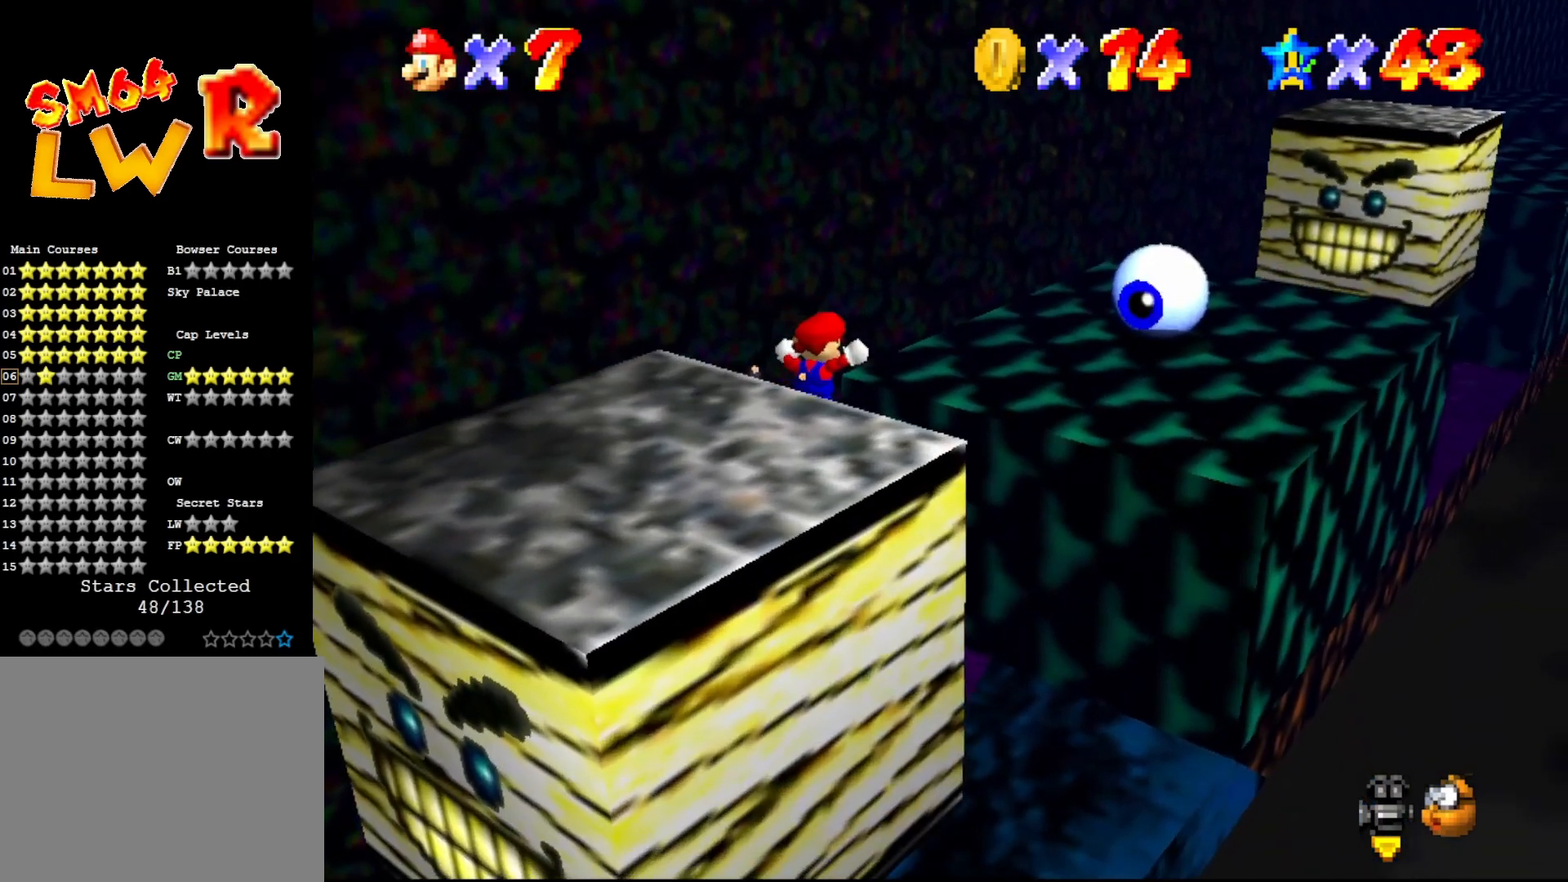
{"buttons": ["A"], "left_stick": "down-right", "events": [[467, "A", "down"], [500, "left_stick", "down-right"]]}
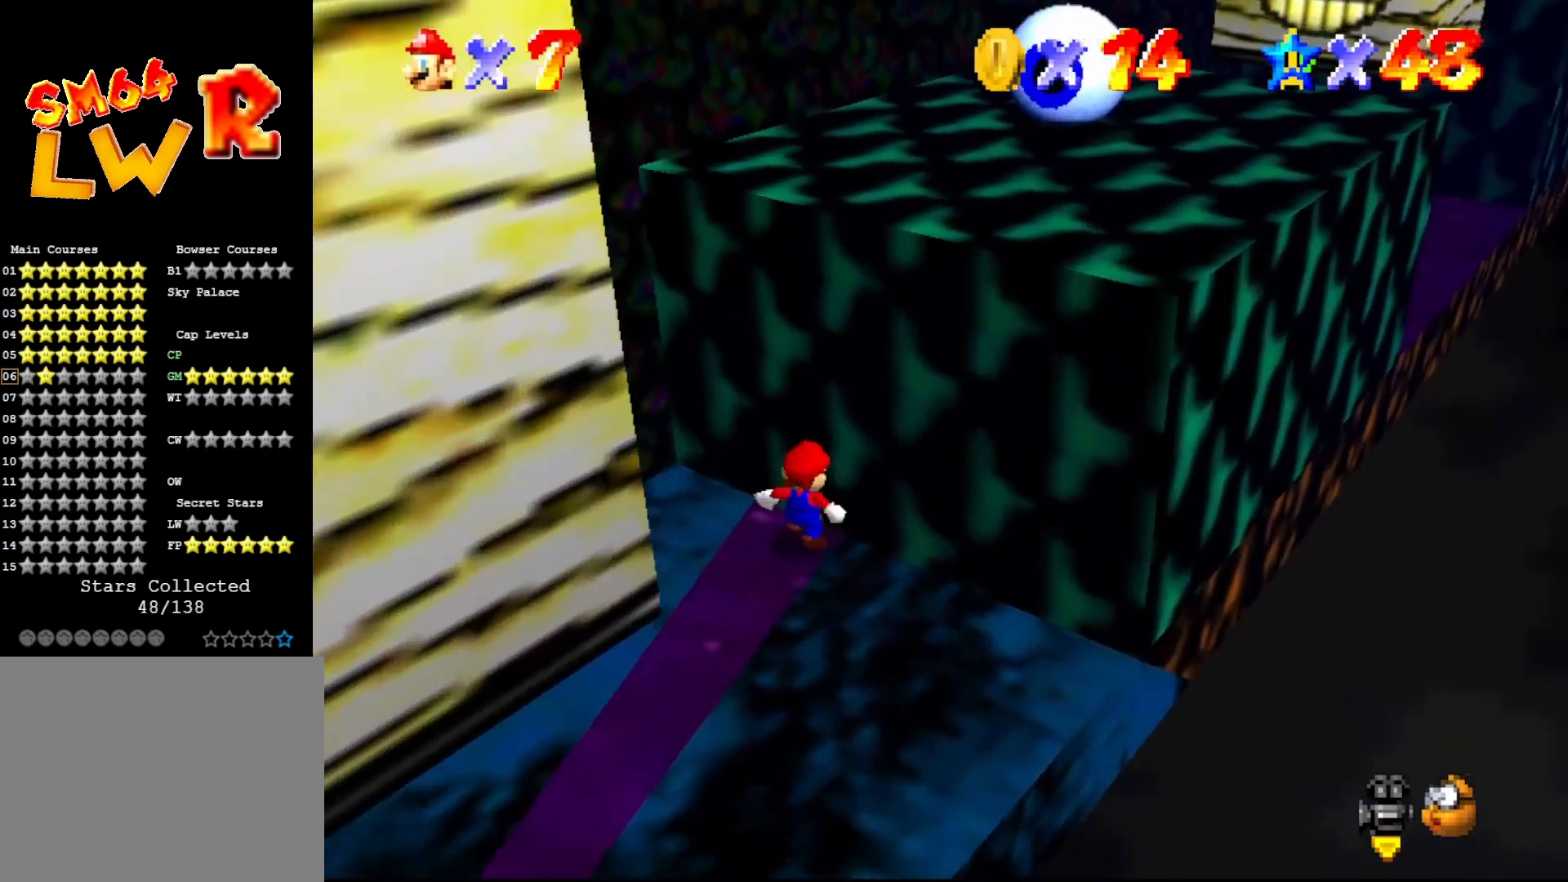
{"buttons": ["A"], "left_stick": "up-right", "events": [[50, "left_stick", "down"], [217, "left_stick", "center"], [283, "left_stick", "up-right"], [317, "A", "up"], [383, "A", "down"]]}
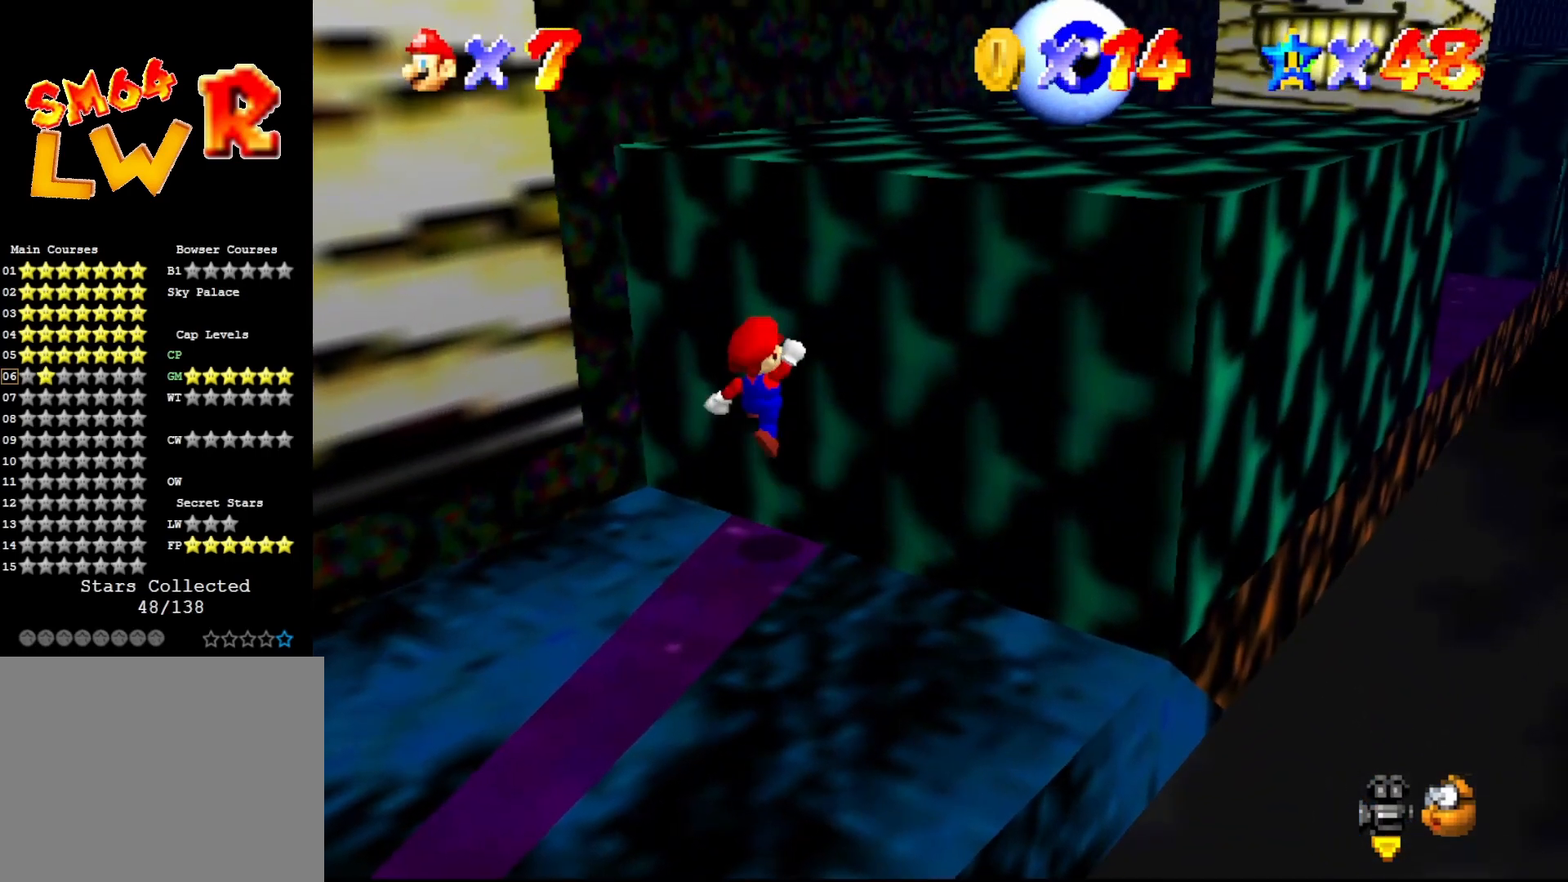
{"buttons": [], "left_stick": "center", "events": [[350, "A", "up"], [450, "left_stick", "center"]]}
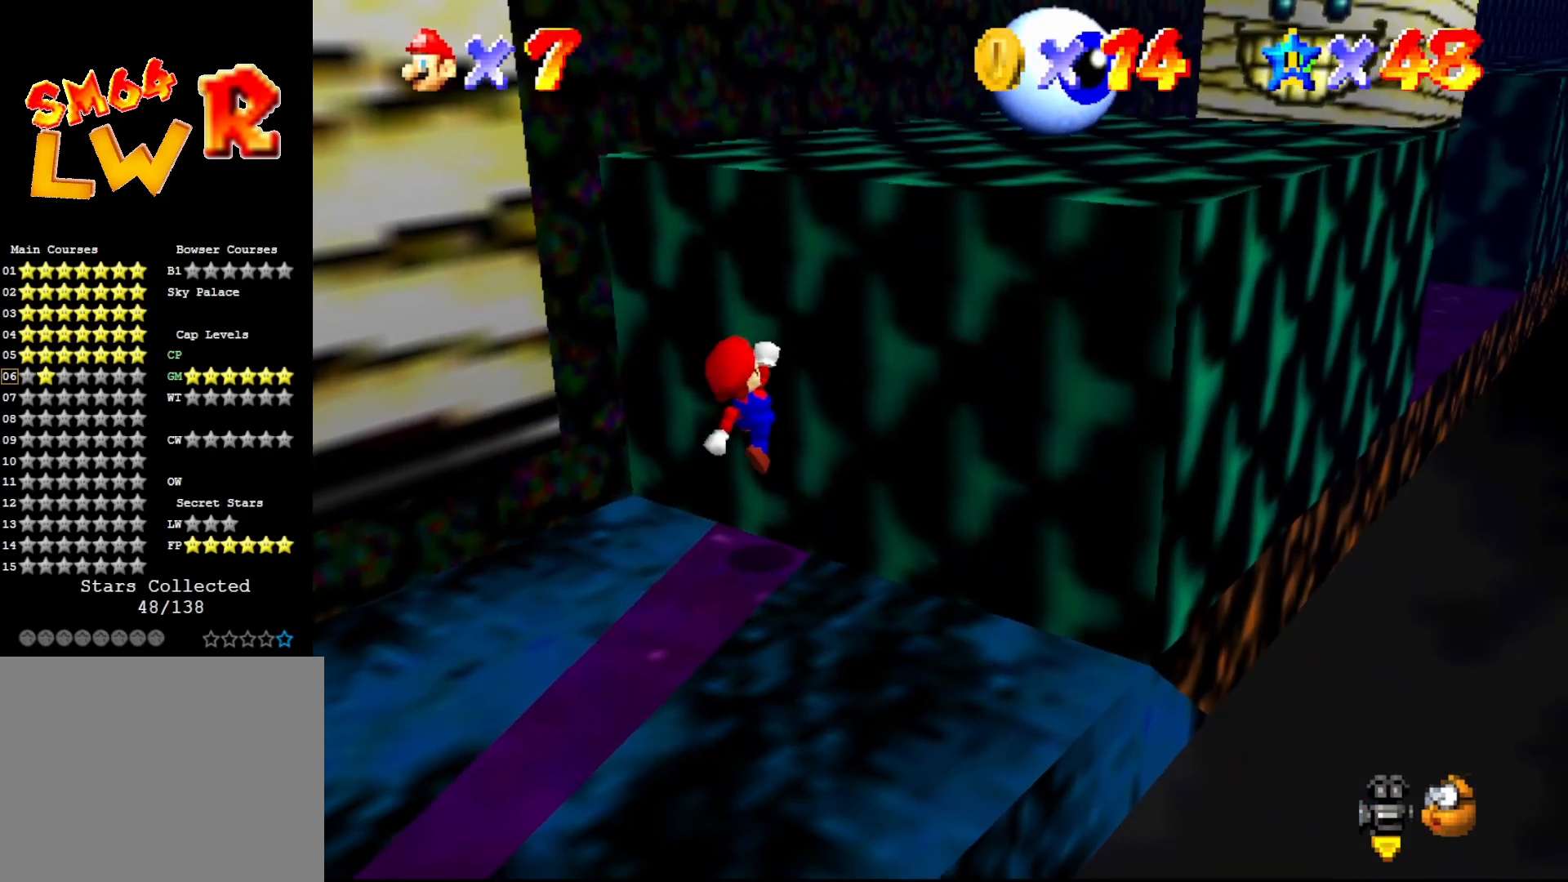
{"buttons": [], "left_stick": "up-right", "events": [[200, "A", "down"], [200, "left_stick", "up"], [283, "left_stick", "up-right"], [500, "A", "up"]]}
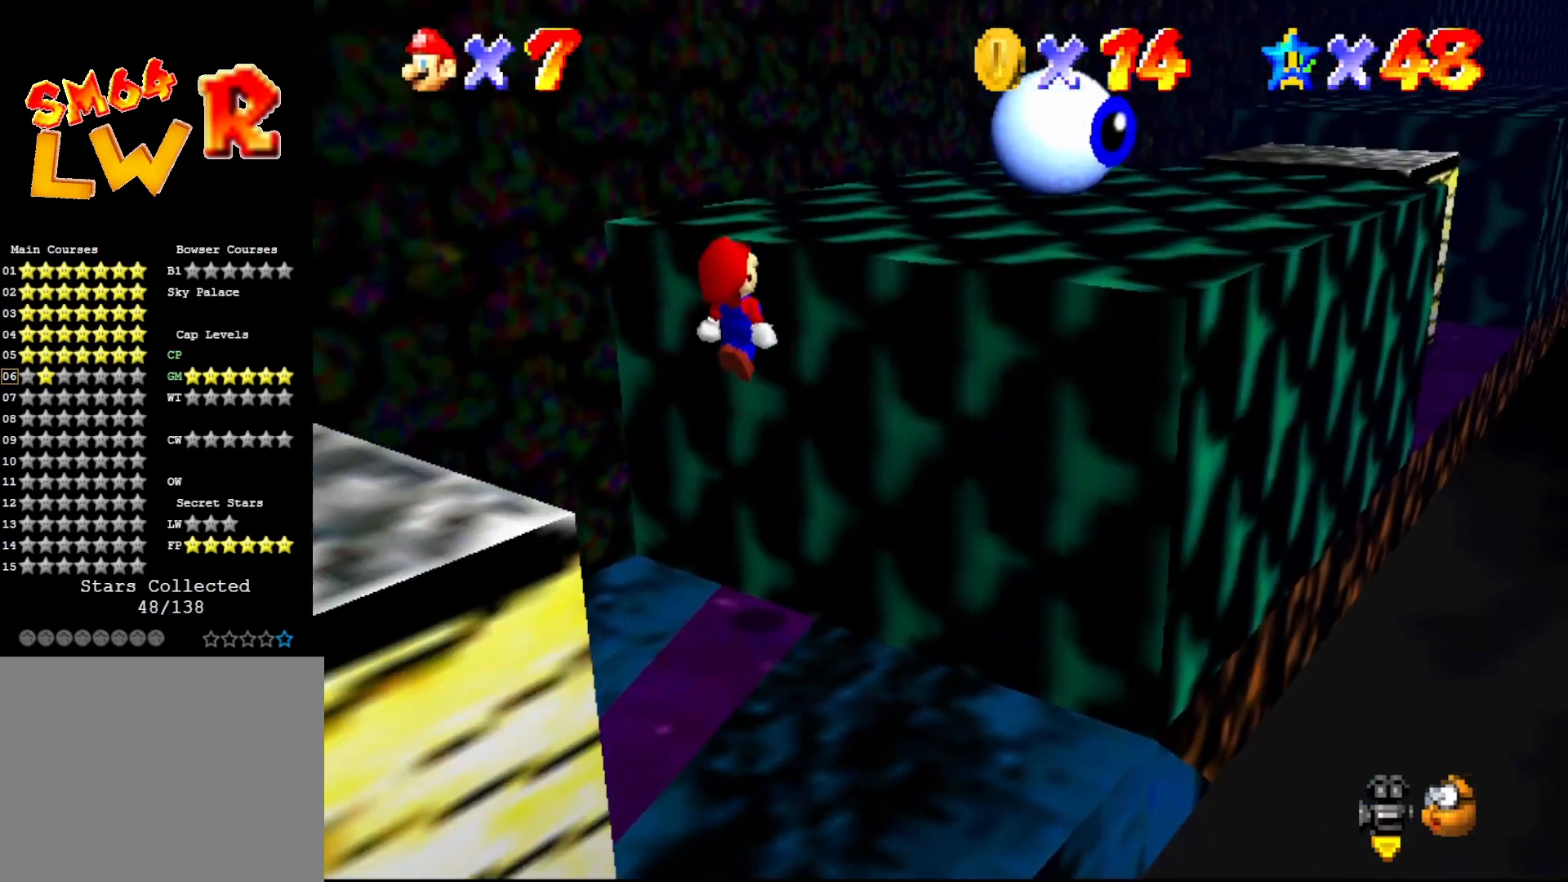
{"buttons": [], "left_stick": "center", "events": [[217, "A", "down"], [333, "A", "up"], [500, "left_stick", "center"]]}
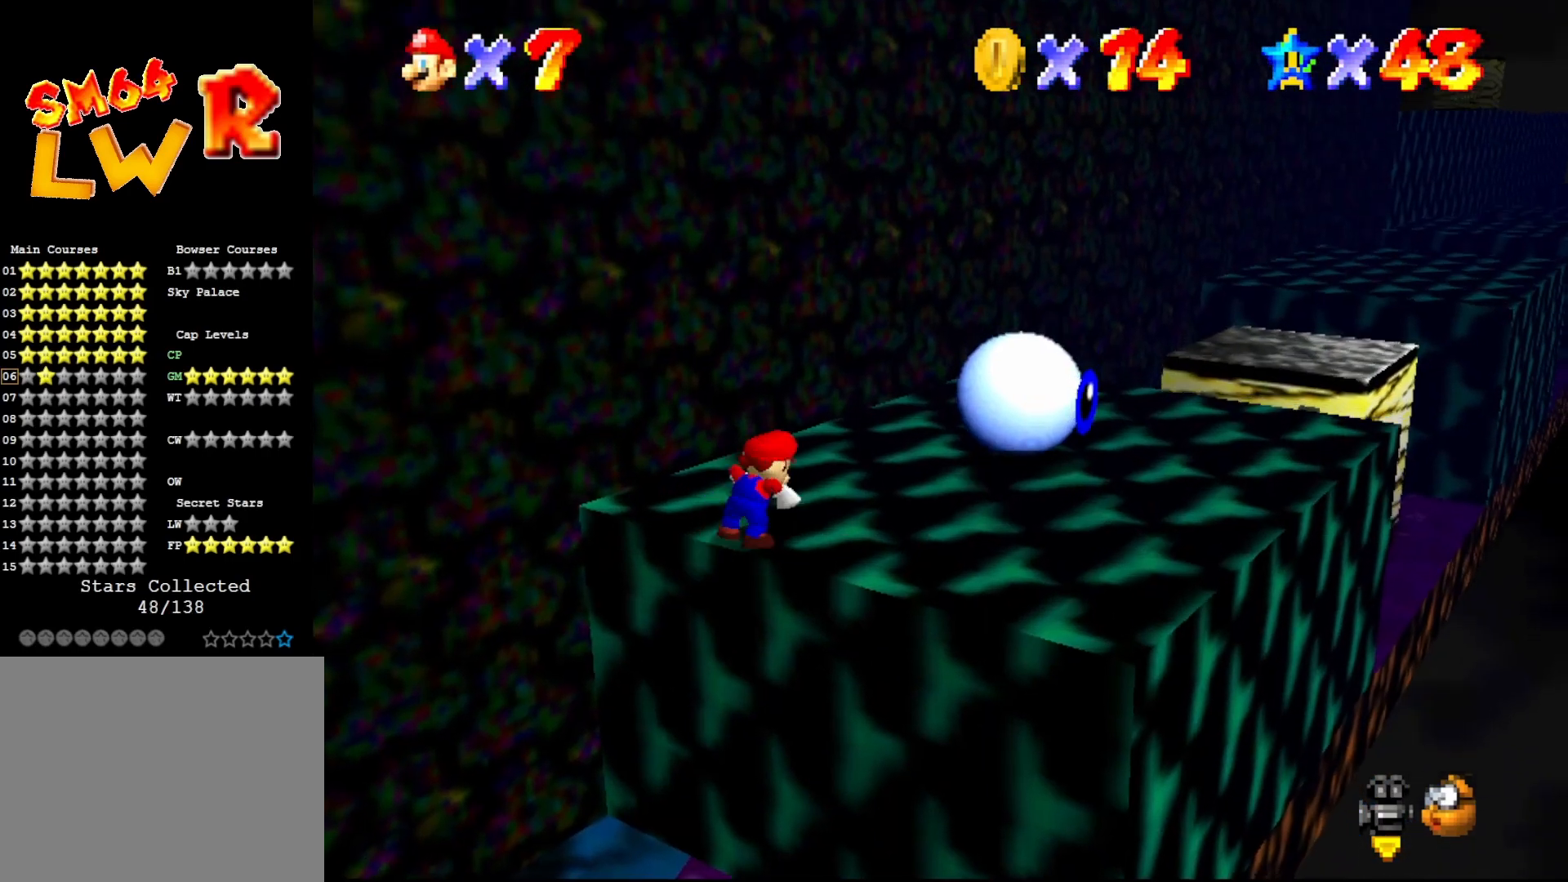
{"buttons": [], "left_stick": "up", "events": [[50, "C_LEFT", "down"], [150, "C_LEFT", "up"], [217, "left_stick", "up"]]}
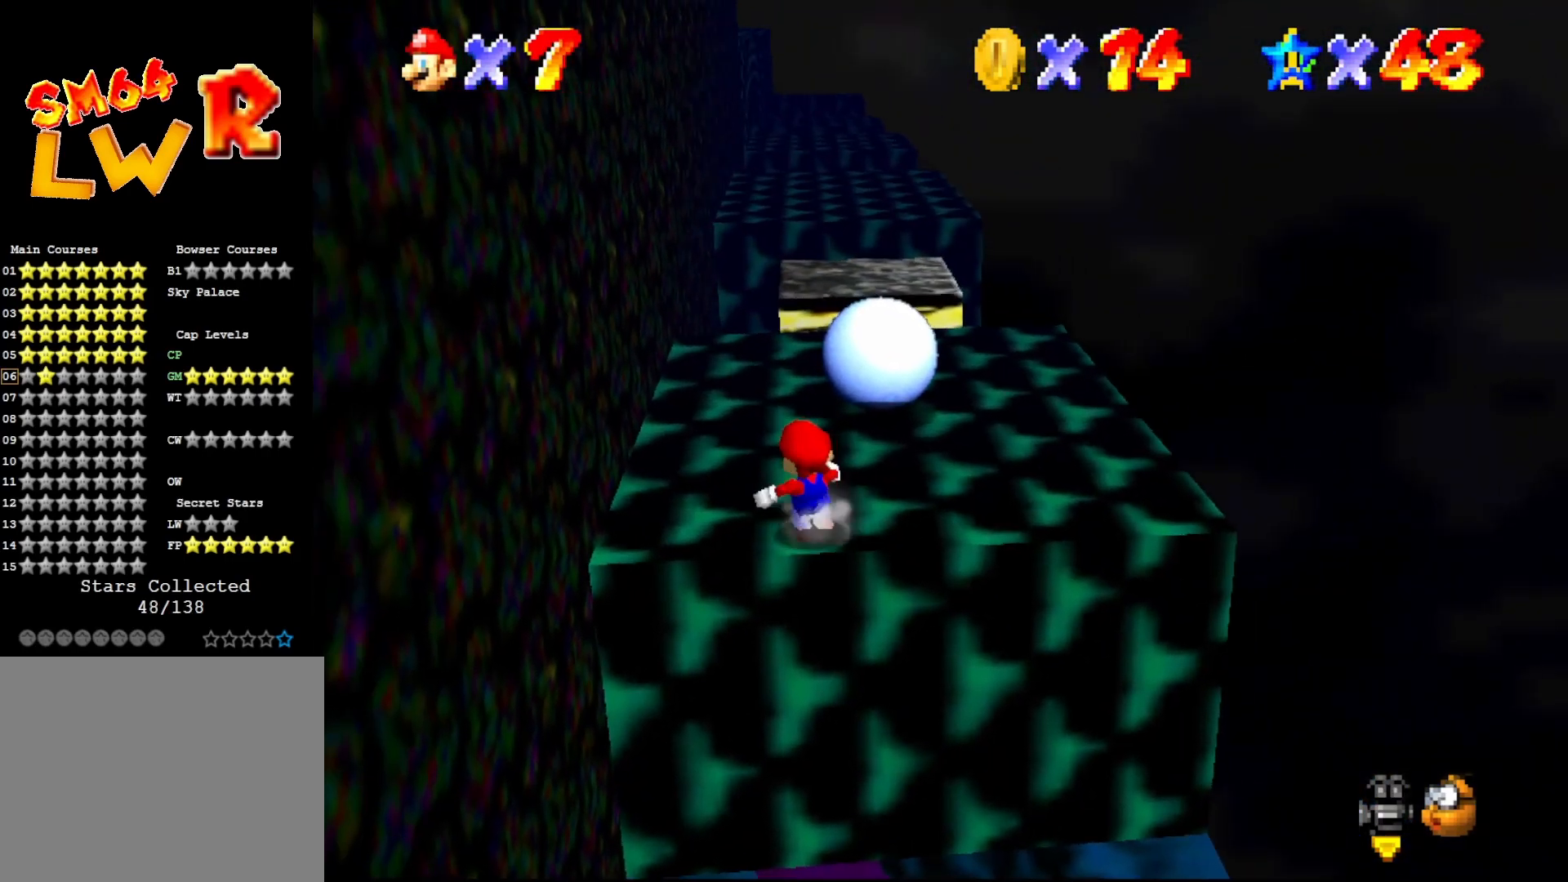
{"buttons": [], "left_stick": "center", "events": [[17, "left_stick", "up-left"], [267, "left_stick", "up"], [383, "left_stick", "center"]]}